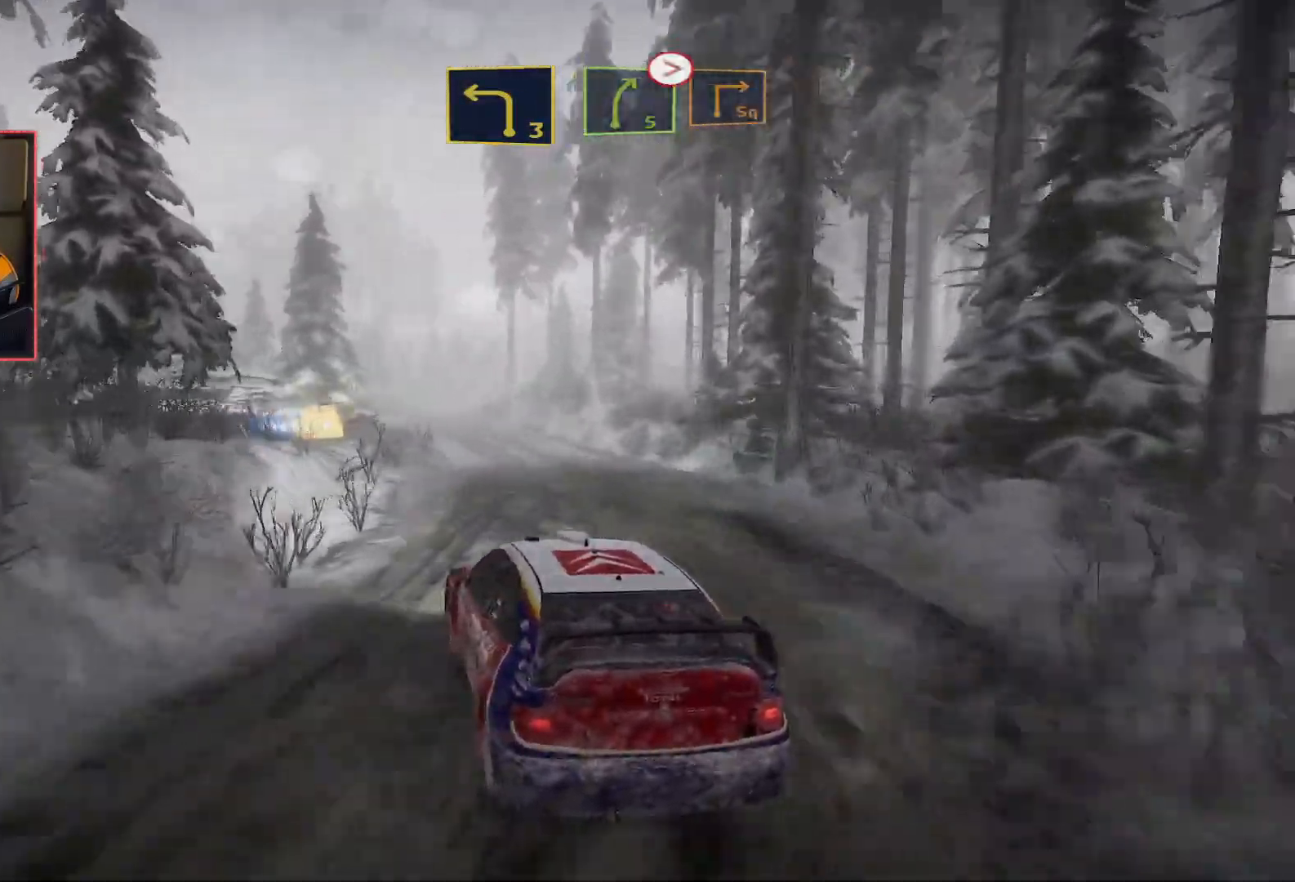
Gameplay with a controller (Xbox layout); each line is a JSON object with the inputs held at the frame after it. "events" lists button and stick changes between this image and that frame as [ms after this image, input, new state], when the widget could be followed in between.
{"buttons": ["R2"], "left_stick": "center", "right_stick": "center", "events": [[50, "left_stick", "right"], [400, "left_stick", "center"]]}
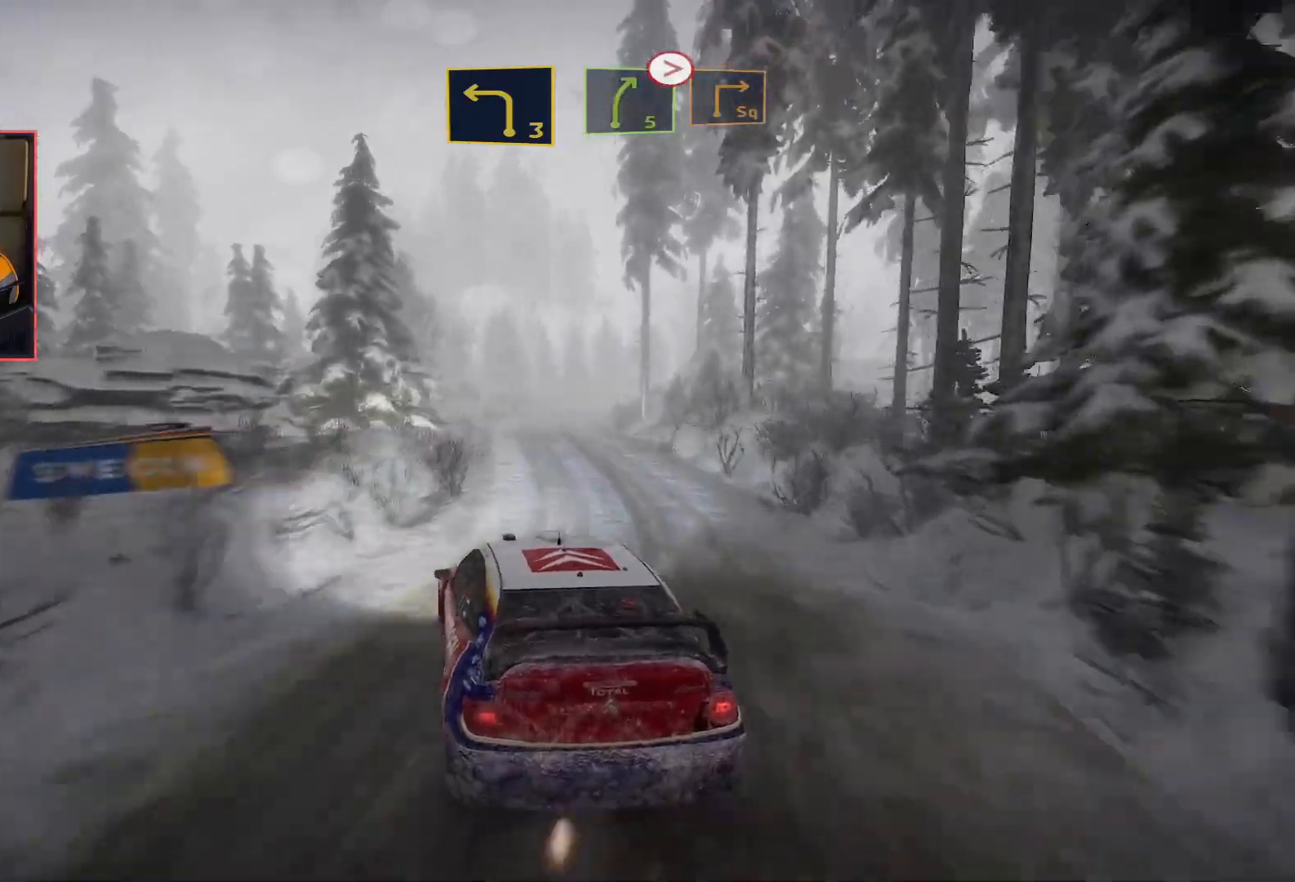
{"buttons": ["R2"], "left_stick": "center", "right_stick": "center", "events": []}
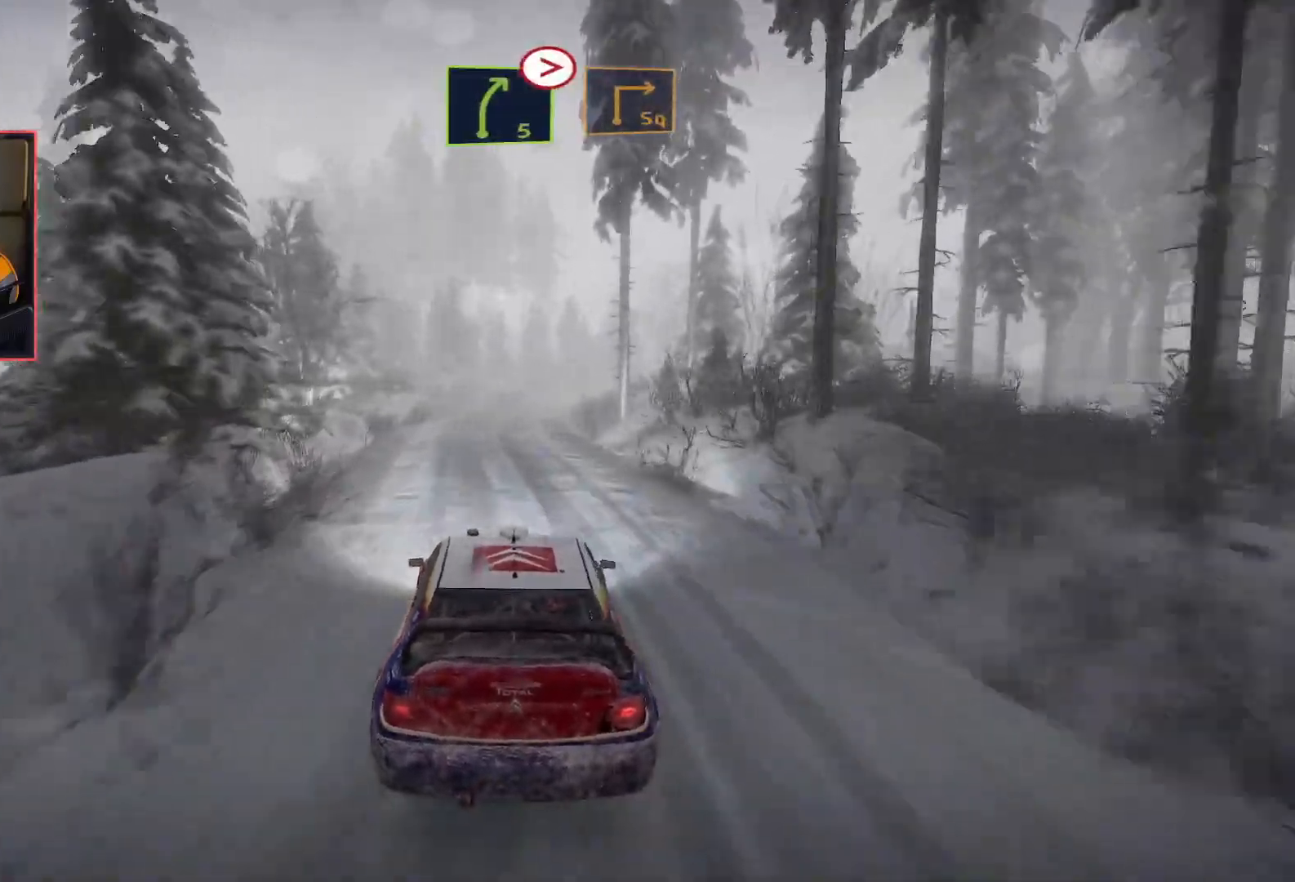
{"buttons": ["R2"], "left_stick": "center", "right_stick": "center", "events": []}
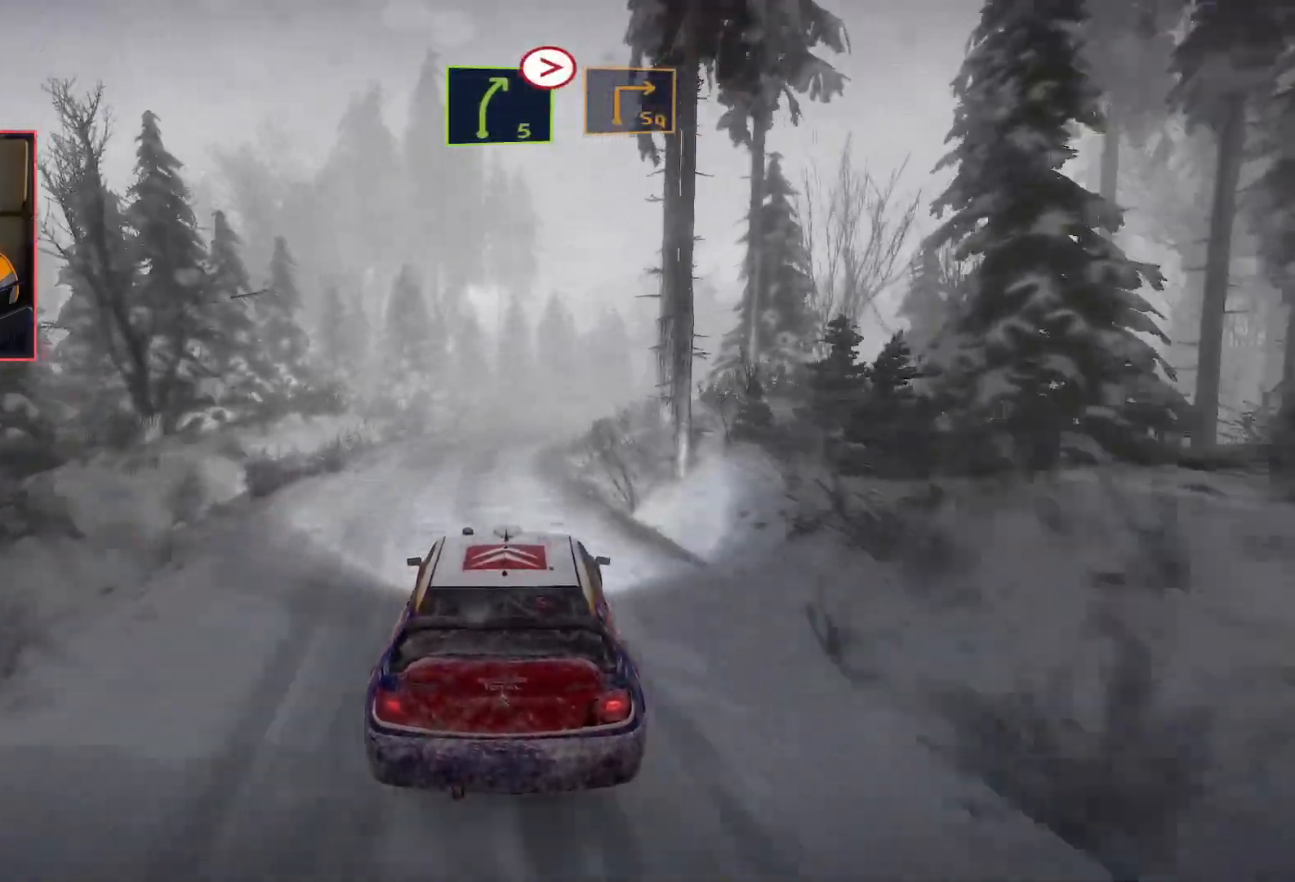
{"buttons": ["L2"], "left_stick": "down-right", "right_stick": "center", "events": [[383, "left_stick", "down-right"], [483, "R2", "up"], [500, "L2", "down"]]}
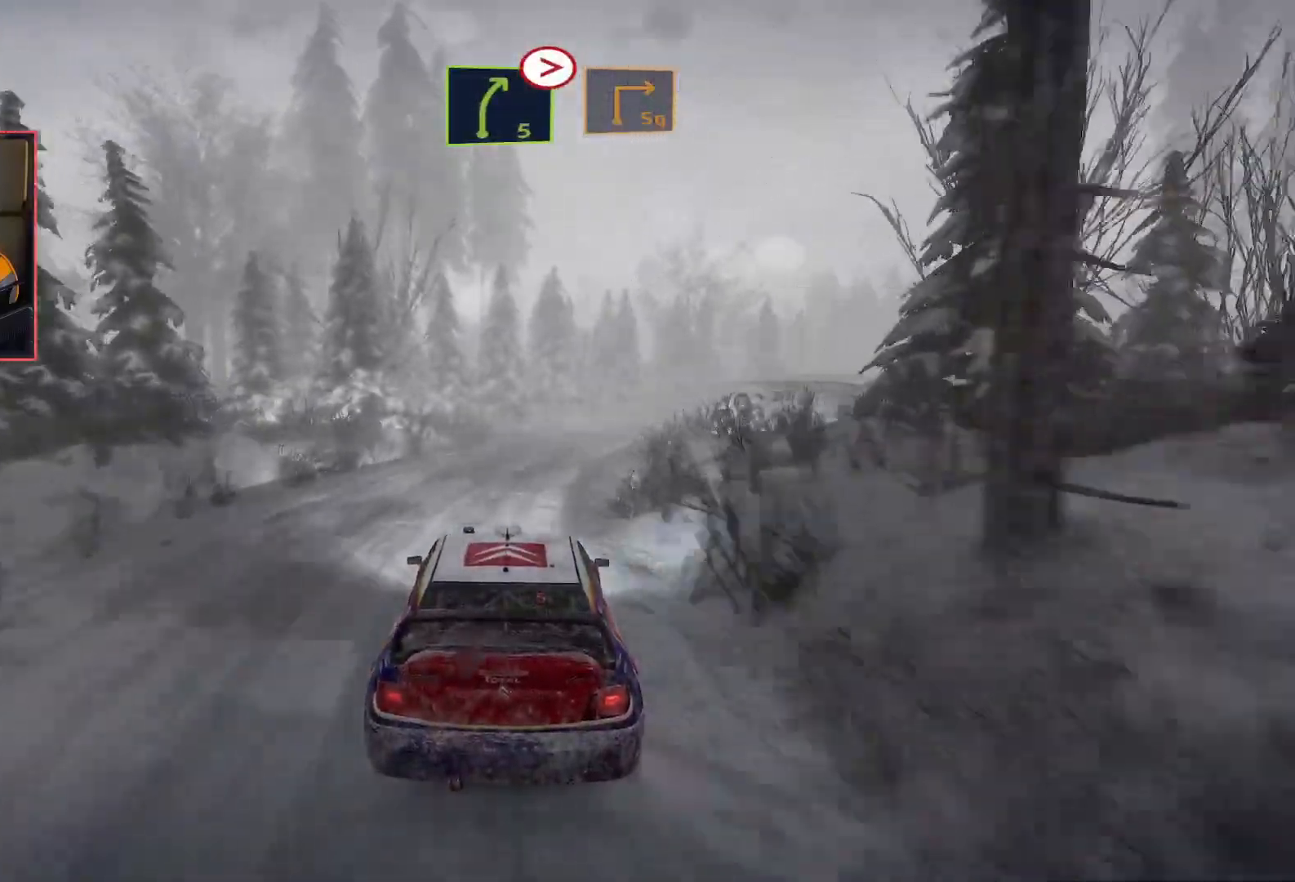
{"buttons": [], "left_stick": "center", "right_stick": "center", "events": [[483, "L2", "up"], [500, "left_stick", "center"]]}
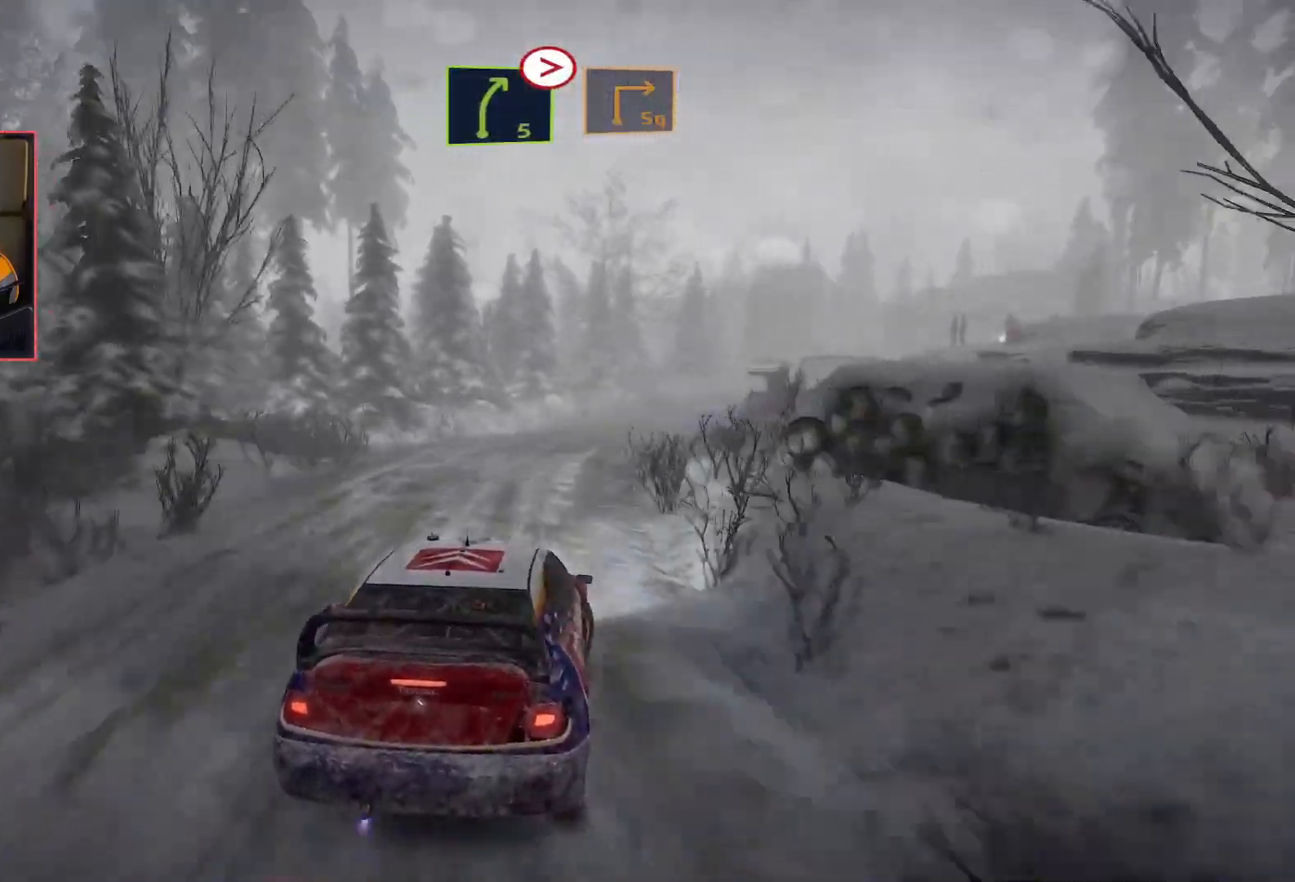
{"buttons": ["R2"], "left_stick": "left", "right_stick": "center", "events": [[67, "R2", "down"], [250, "left_stick", "left"], [283, "R2", "up"], [333, "R2", "down"]]}
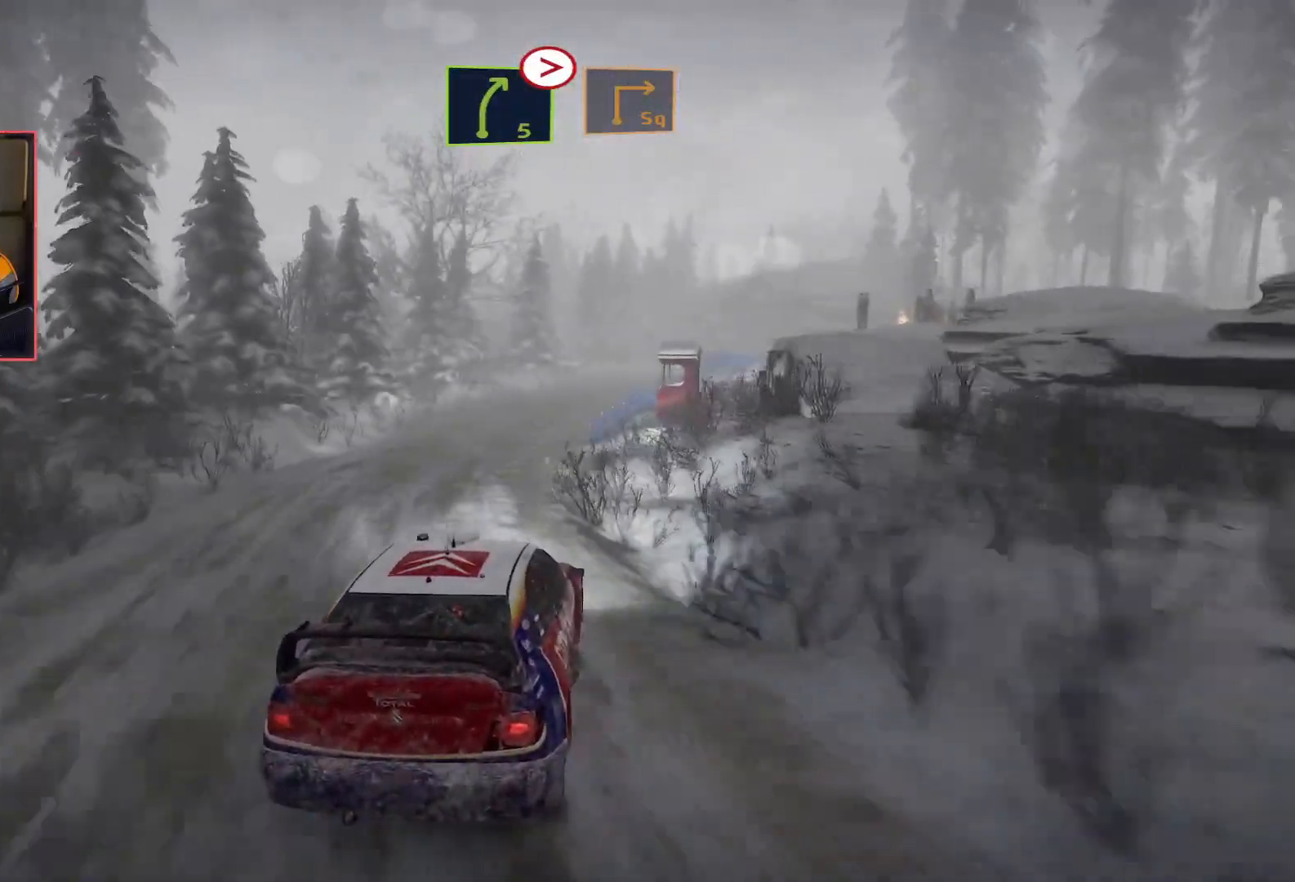
{"buttons": ["R2"], "left_stick": "right", "right_stick": "center", "events": [[150, "left_stick", "center"], [300, "left_stick", "right"]]}
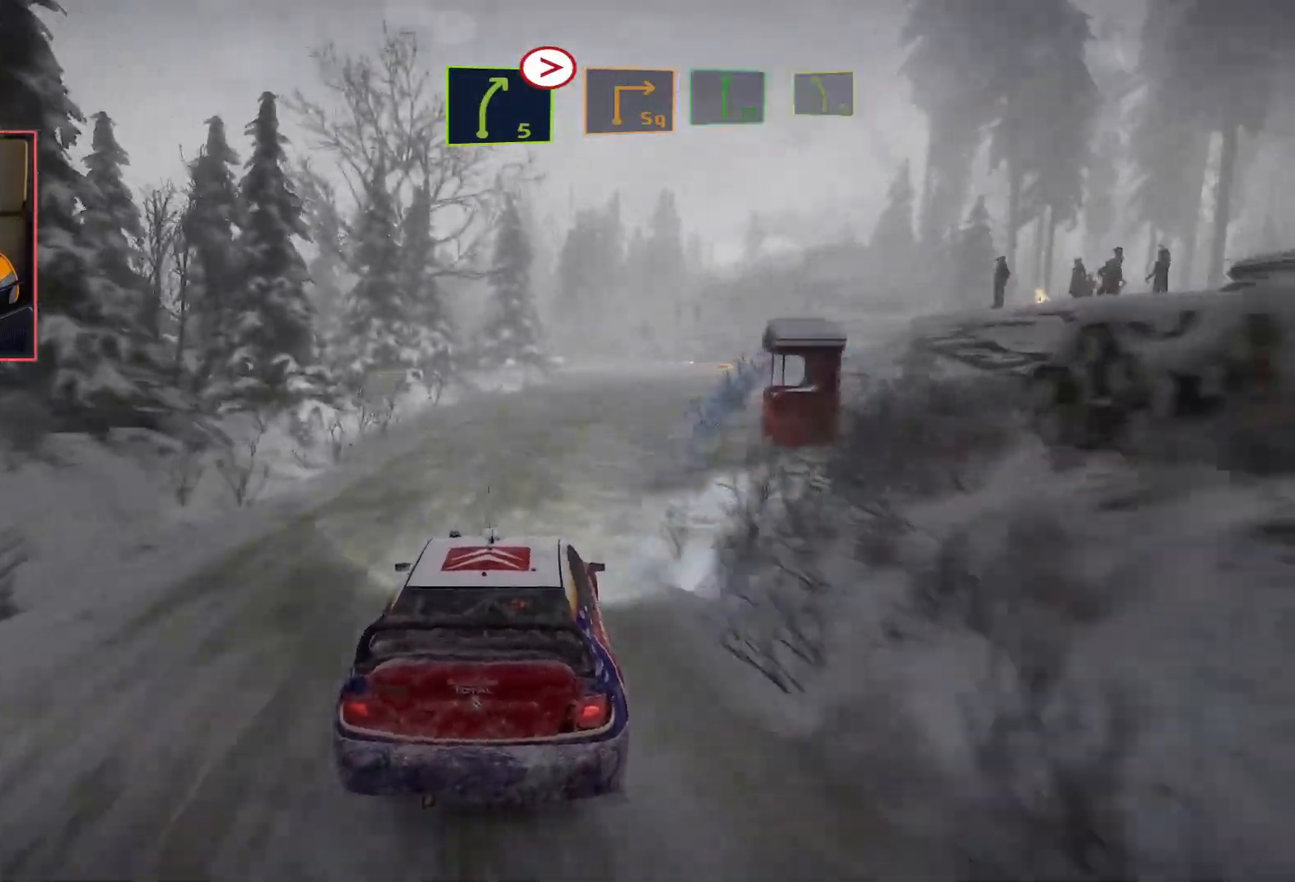
{"buttons": ["L2"], "left_stick": "center", "right_stick": "center", "events": [[100, "L2", "down"], [150, "R2", "up"], [400, "left_stick", "center"]]}
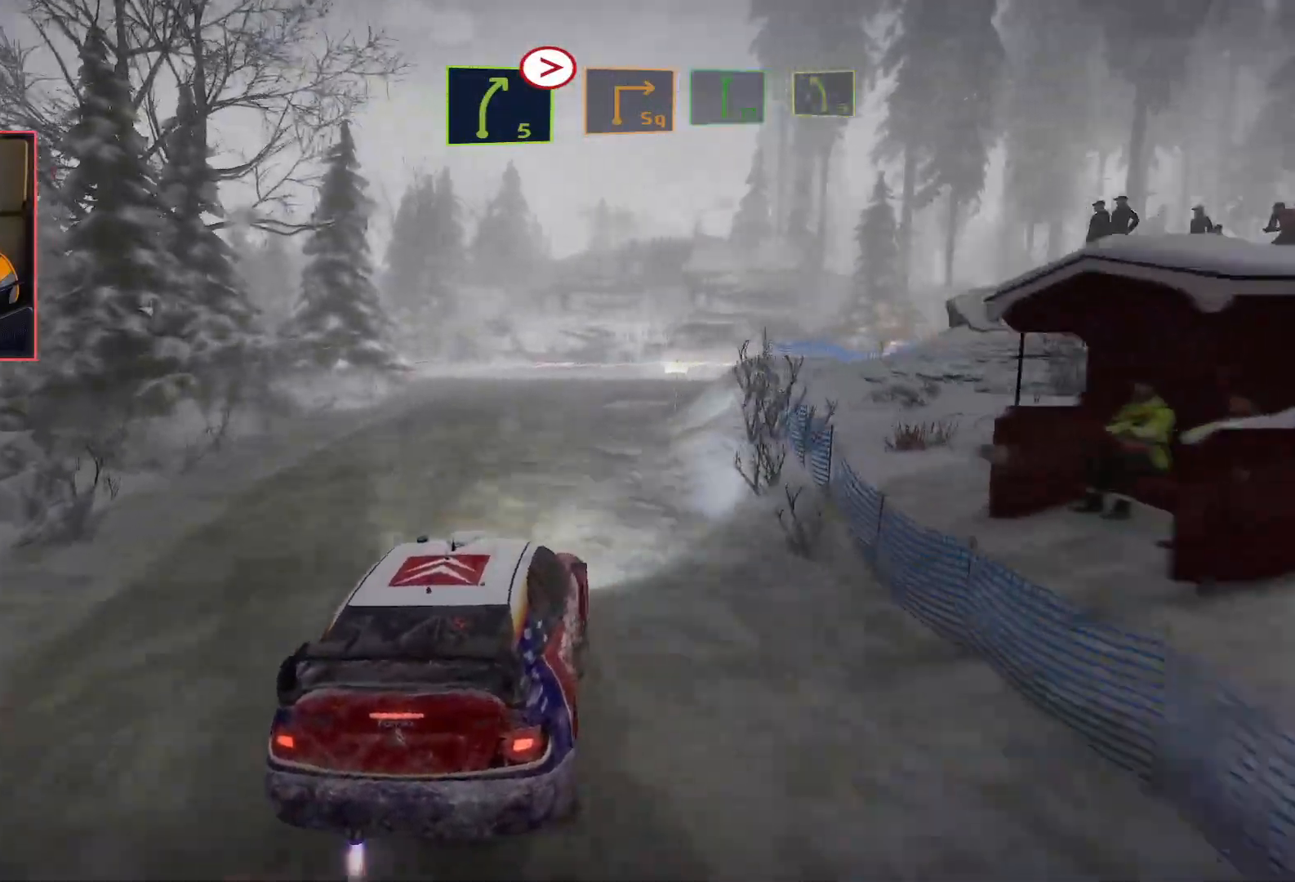
{"buttons": ["A"], "left_stick": "right", "right_stick": "center", "events": [[150, "R2", "down"], [200, "L2", "up"], [317, "left_stick", "right"], [350, "R2", "up"], [383, "A", "down"]]}
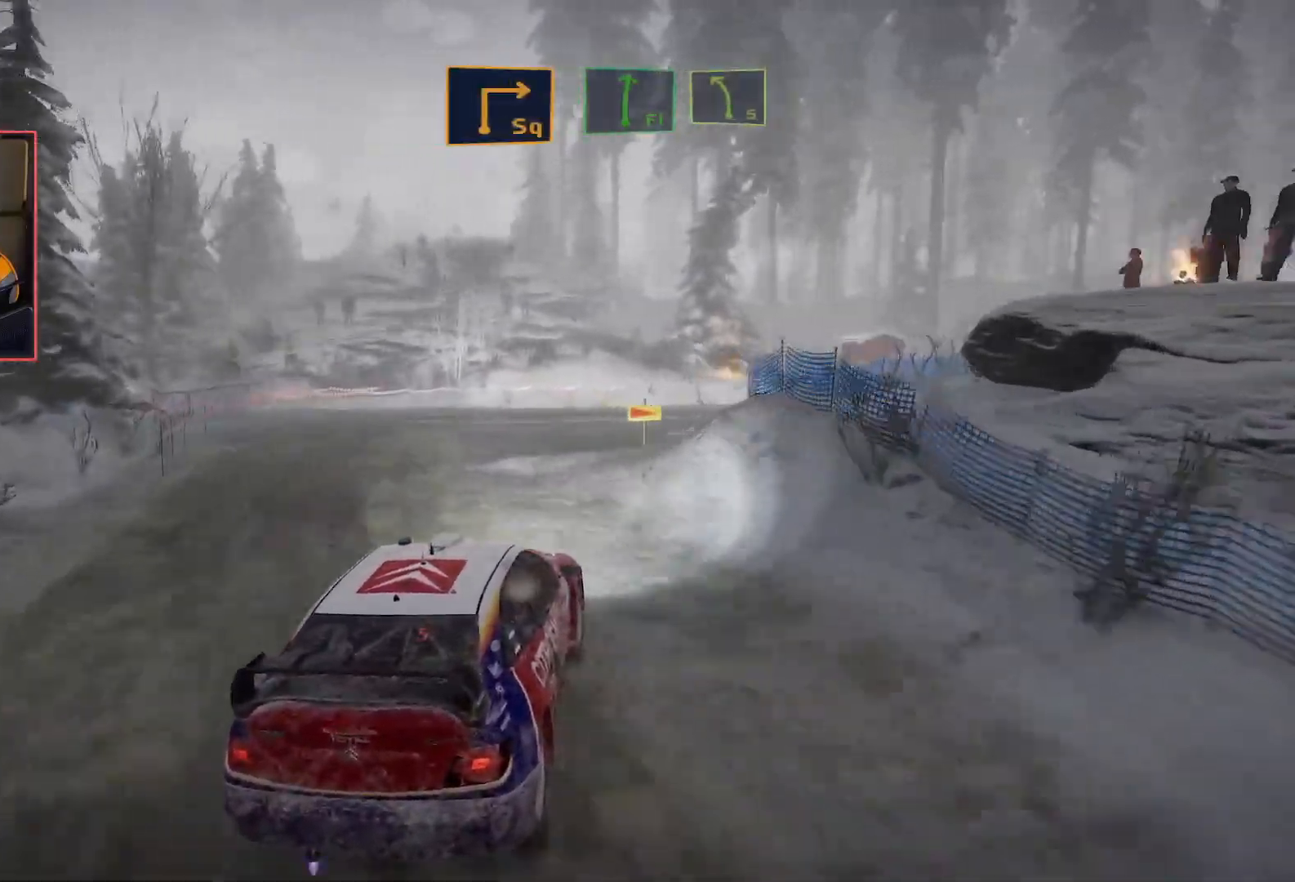
{"buttons": ["R2"], "left_stick": "down-right", "right_stick": "center", "events": [[250, "A", "up"], [267, "left_stick", "down-right"], [317, "R2", "down"]]}
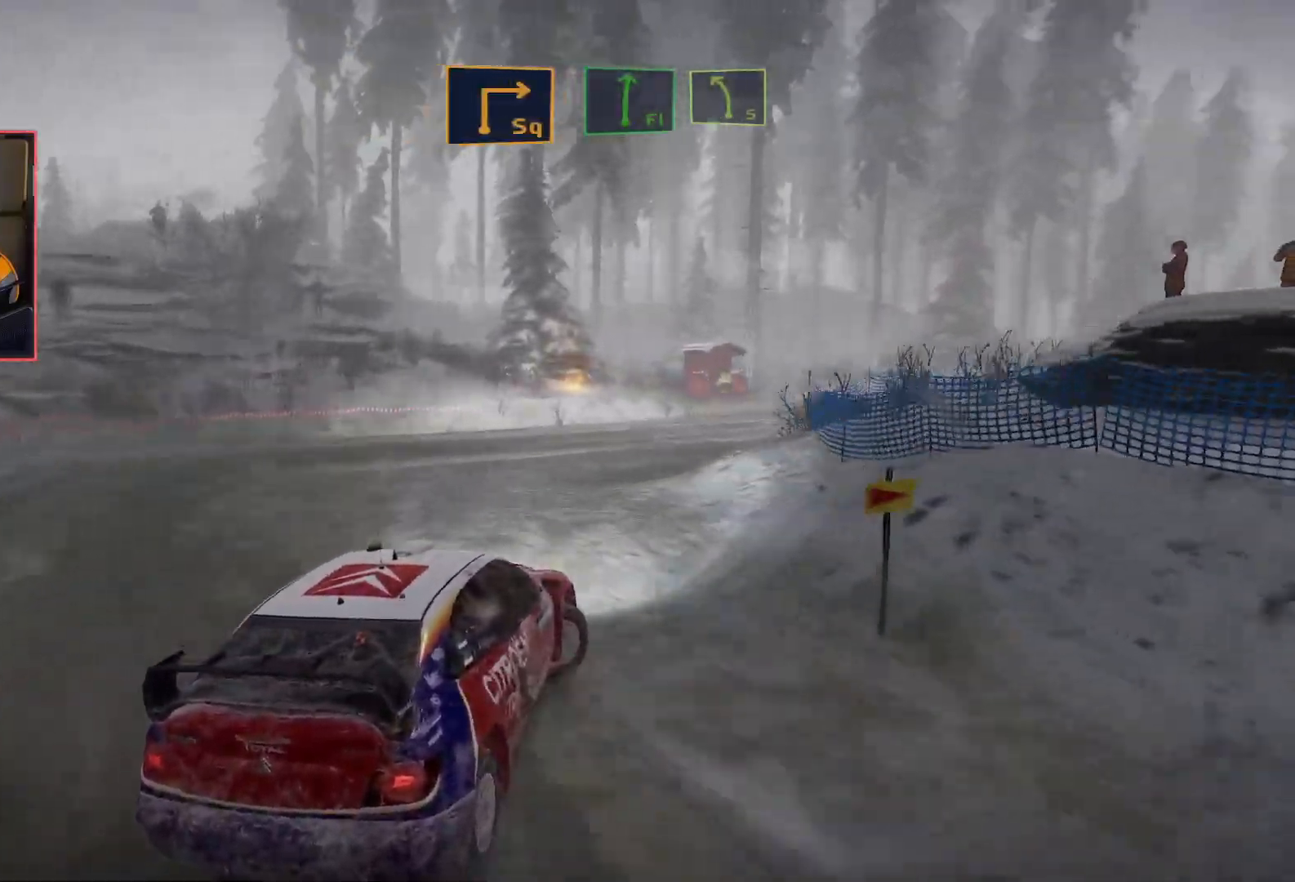
{"buttons": ["R2"], "left_stick": "down-right", "right_stick": "center", "events": []}
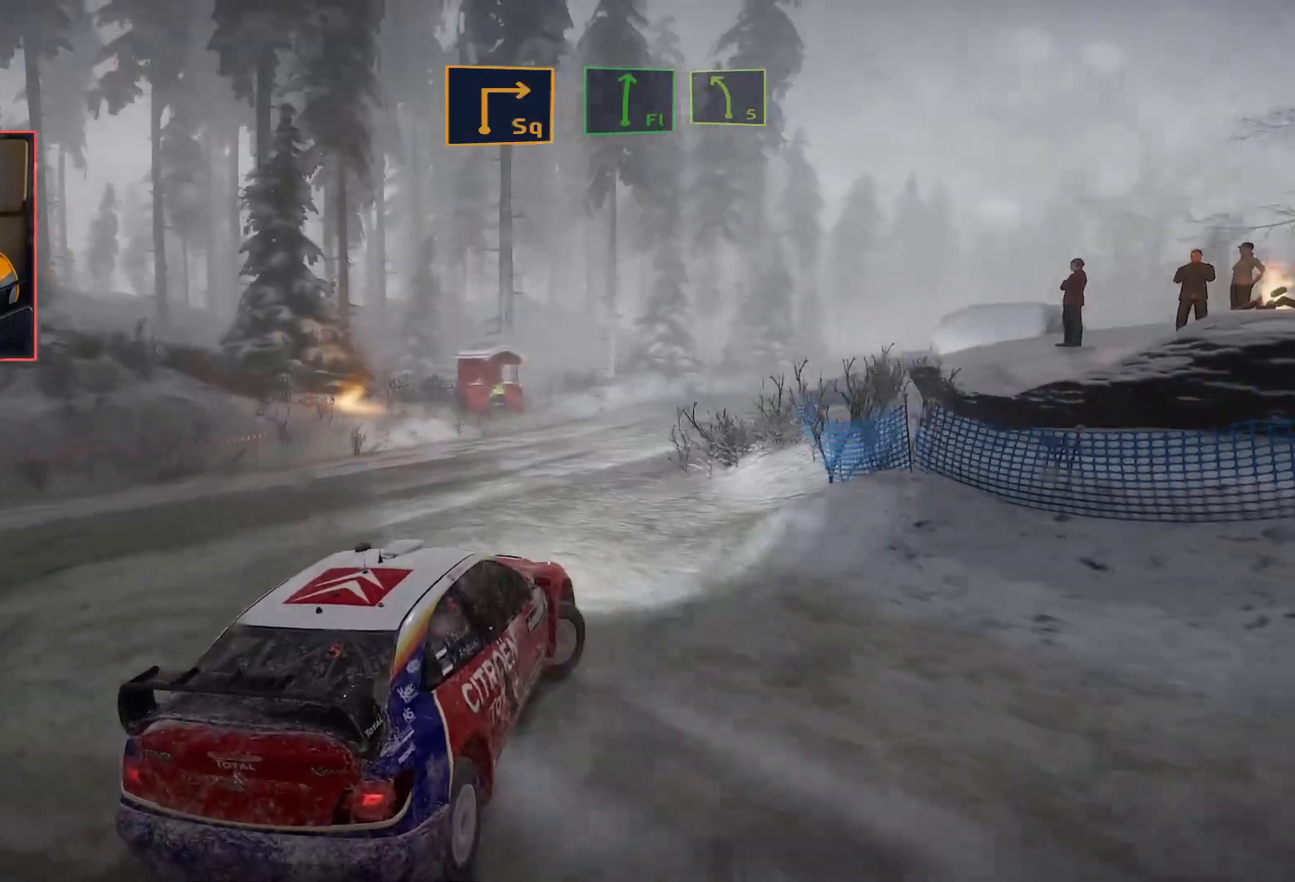
{"buttons": ["R2"], "left_stick": "left", "right_stick": "center", "events": [[17, "left_stick", "center"], [267, "left_stick", "left"]]}
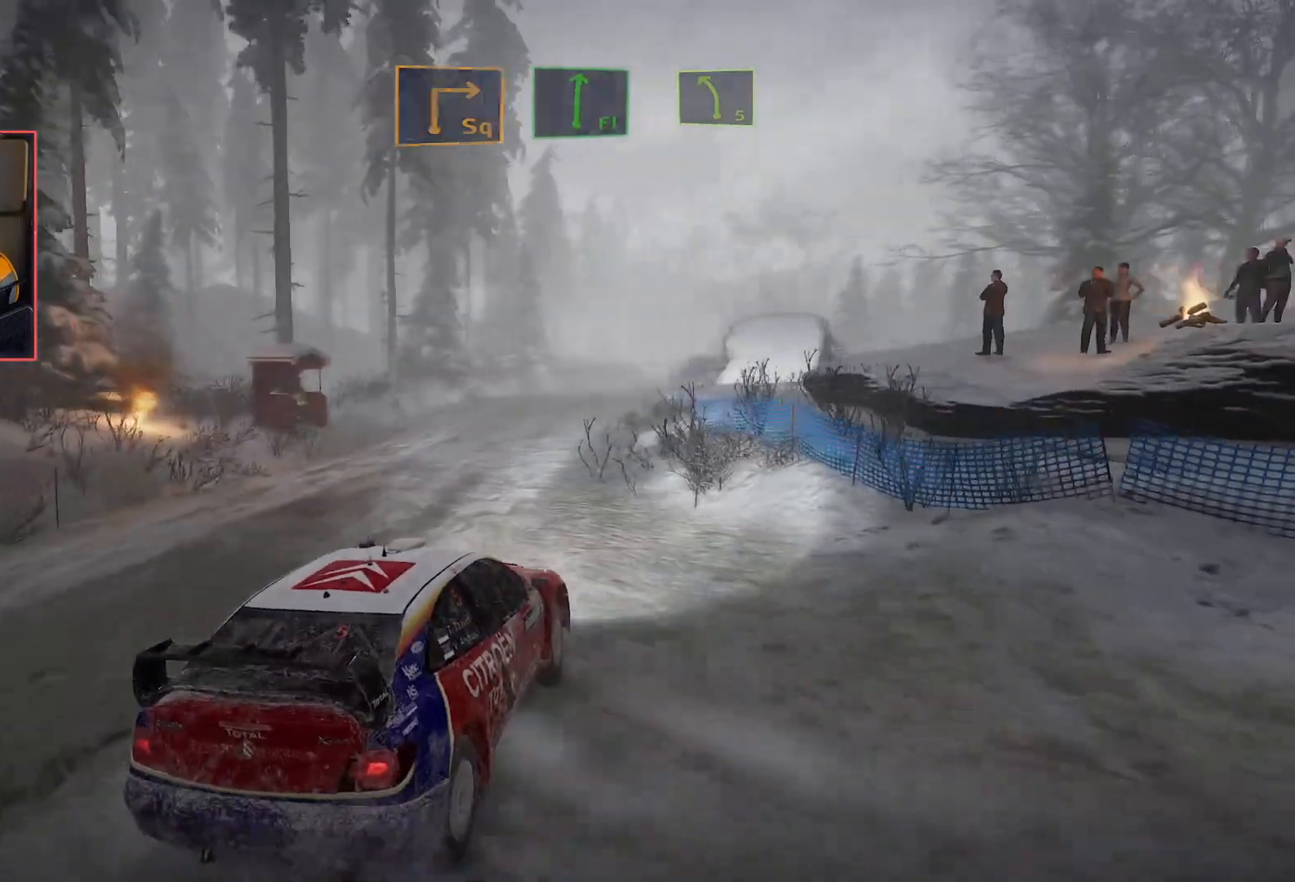
{"buttons": ["R2"], "left_stick": "left", "right_stick": "center", "events": [[317, "left_stick", "center"], [417, "left_stick", "left"]]}
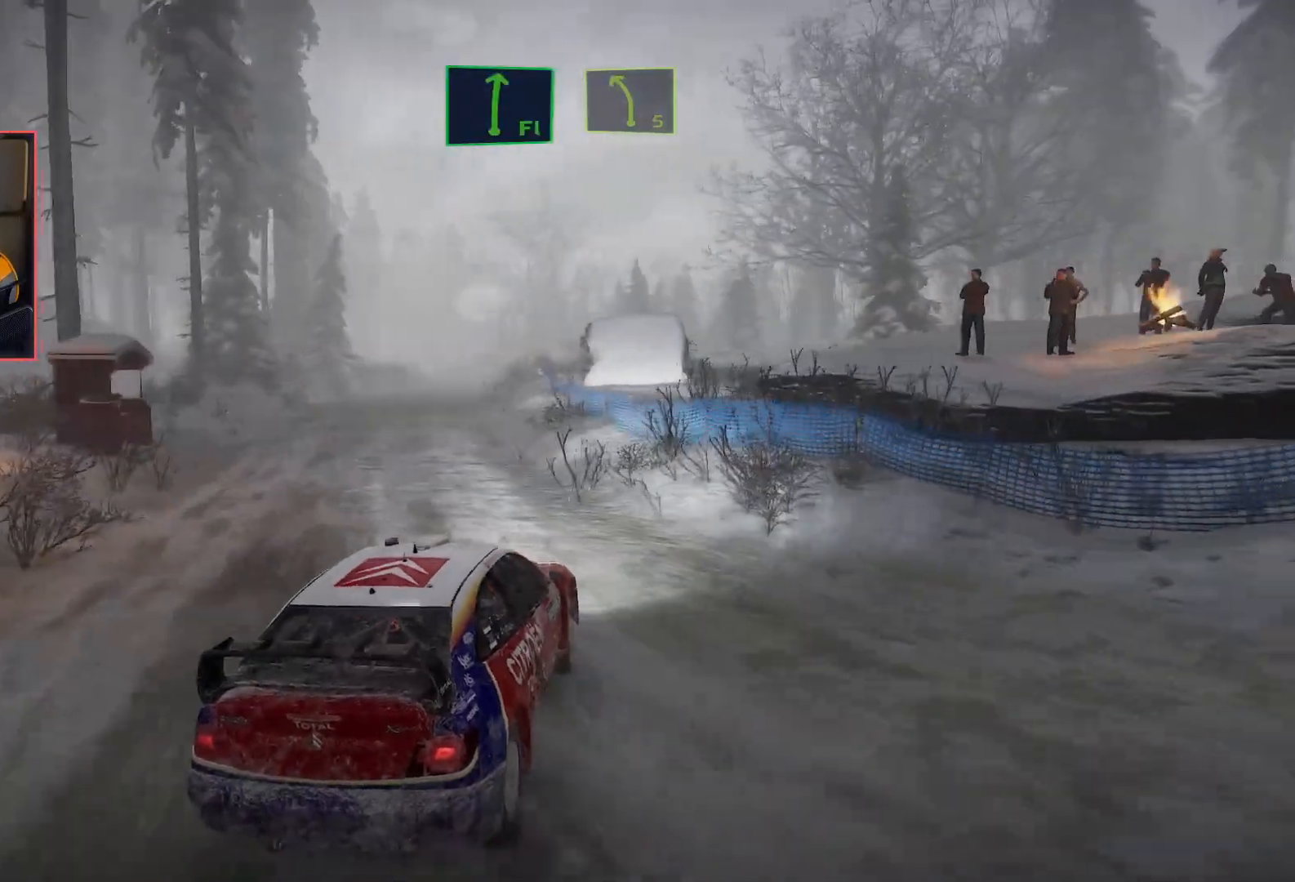
{"buttons": ["R2"], "left_stick": "down-left", "right_stick": "center", "events": [[367, "left_stick", "down-left"]]}
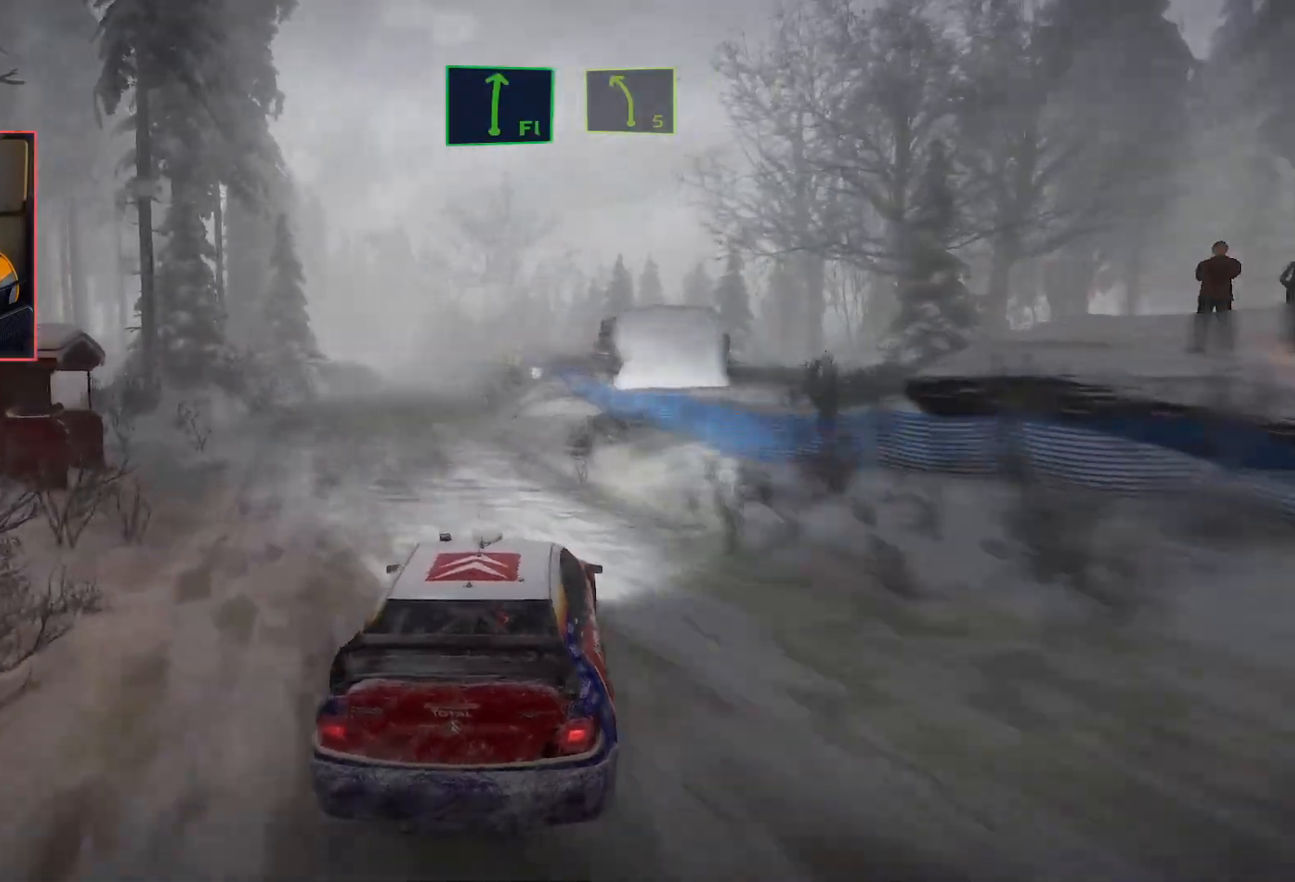
{"buttons": ["R2"], "left_stick": "center", "right_stick": "center", "events": [[100, "left_stick", "center"], [167, "left_stick", "right"], [467, "left_stick", "center"]]}
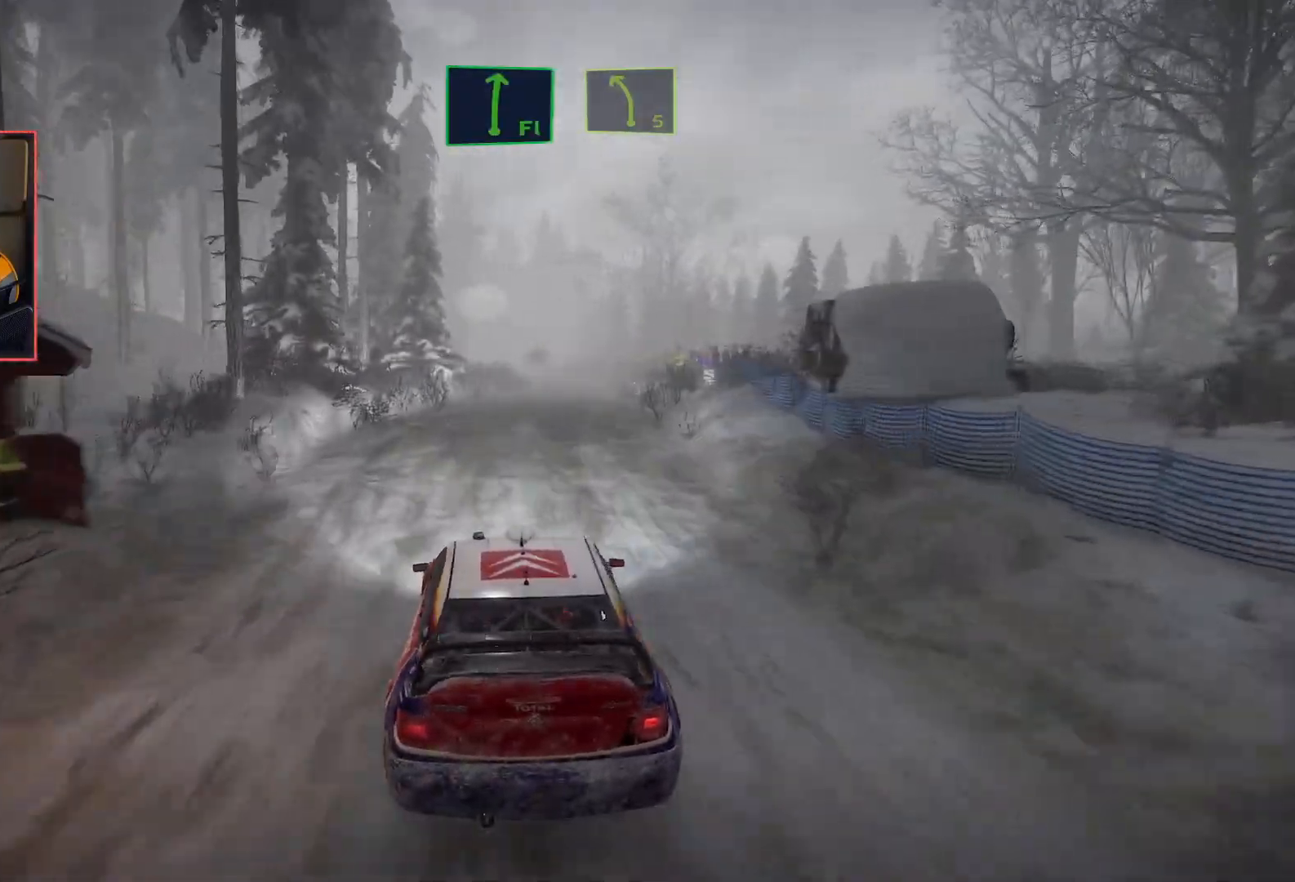
{"buttons": ["R2"], "left_stick": "left", "right_stick": "center", "events": [[100, "left_stick", "right"], [233, "left_stick", "center"], [367, "left_stick", "left"]]}
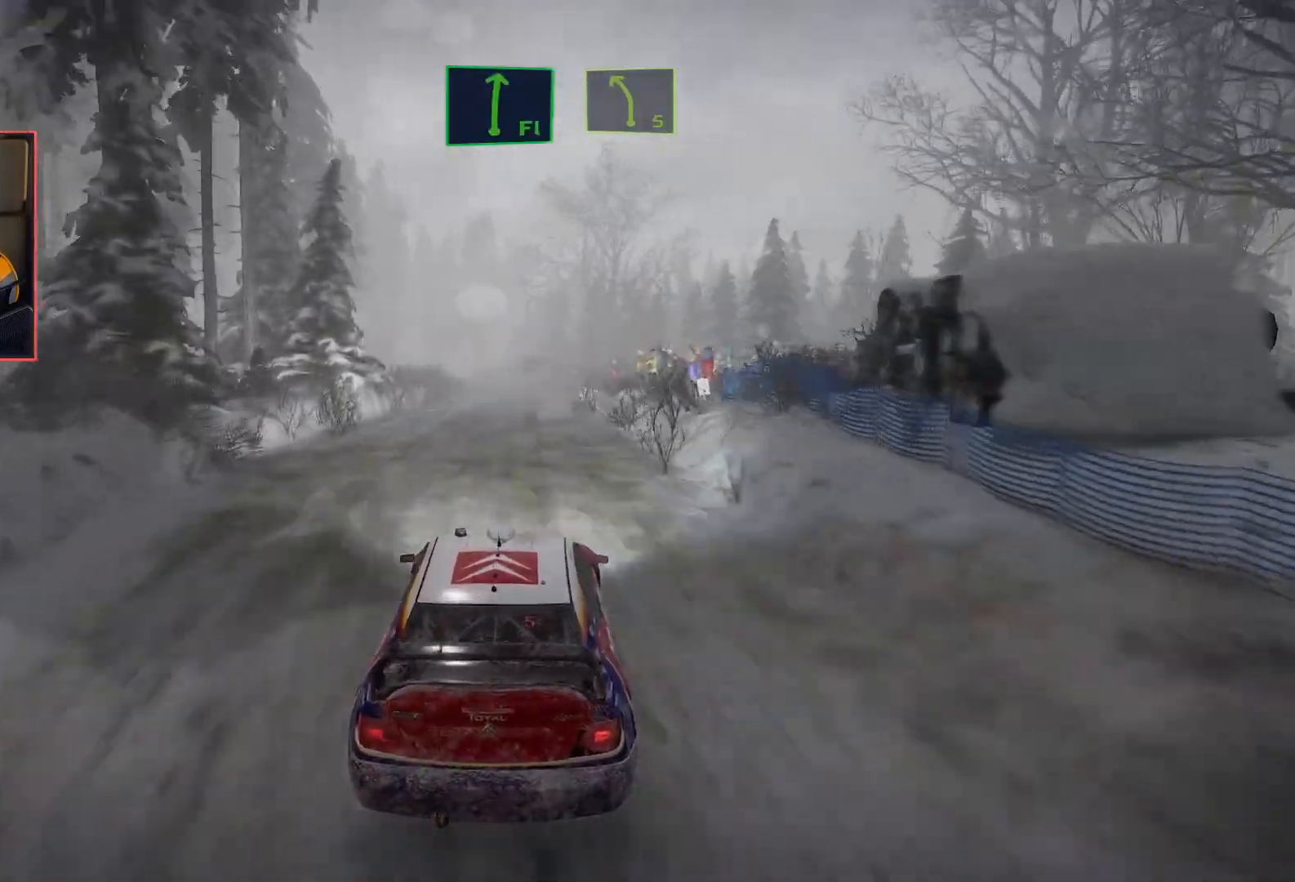
{"buttons": ["R2"], "left_stick": "center", "right_stick": "center", "events": [[17, "left_stick", "center"]]}
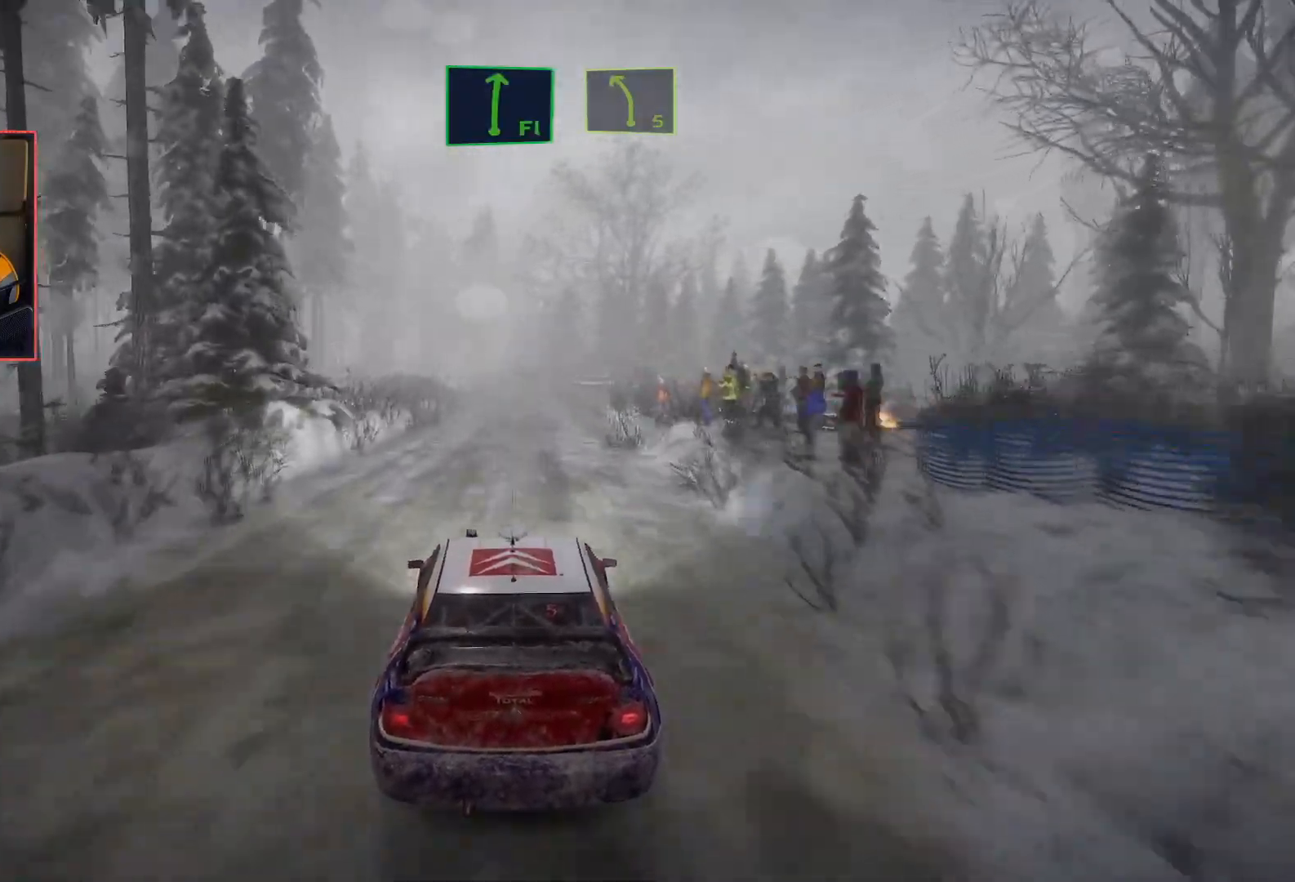
{"buttons": ["R2"], "left_stick": "center", "right_stick": "center", "events": []}
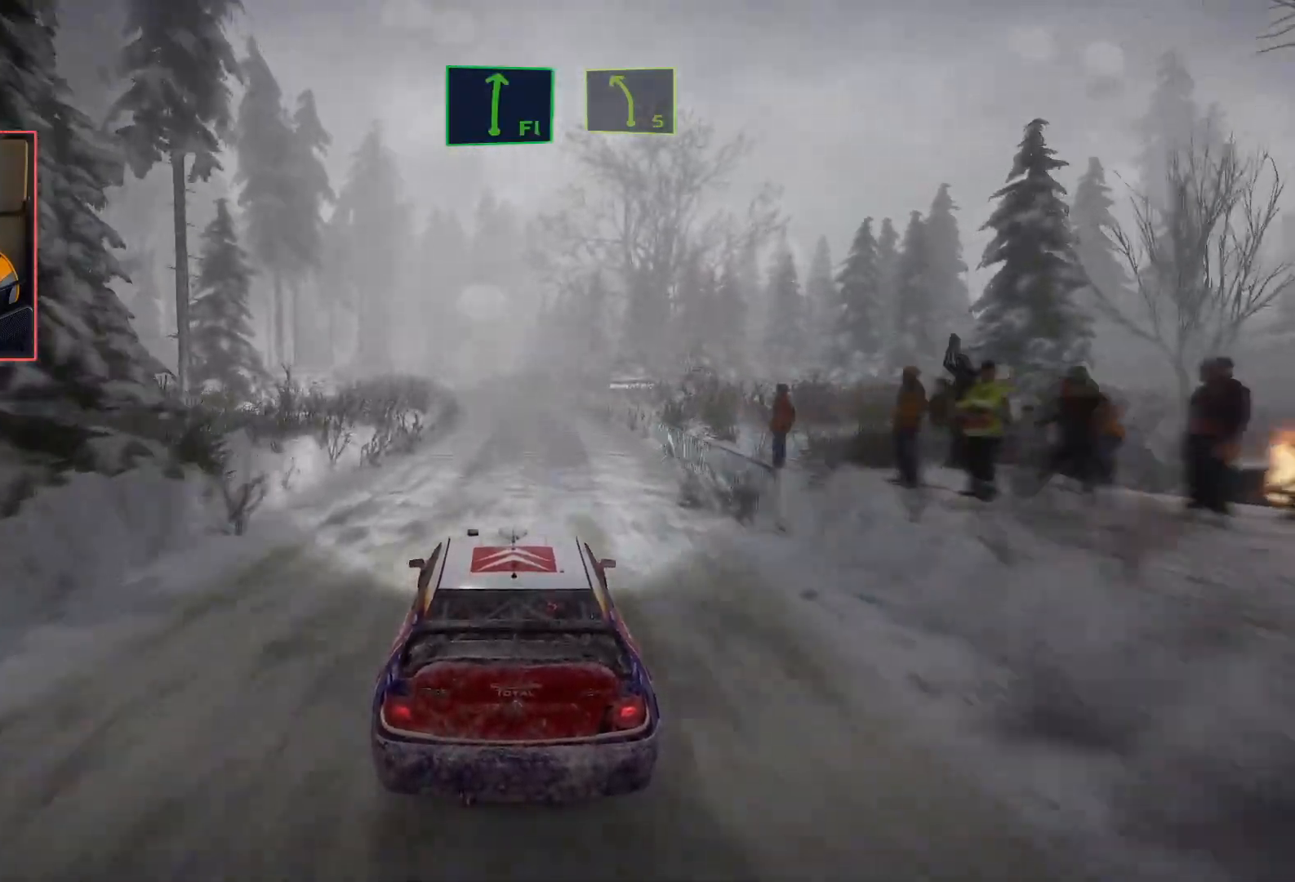
{"buttons": ["R2"], "left_stick": "center", "right_stick": "center", "events": [[67, "left_stick", "right"], [233, "left_stick", "center"]]}
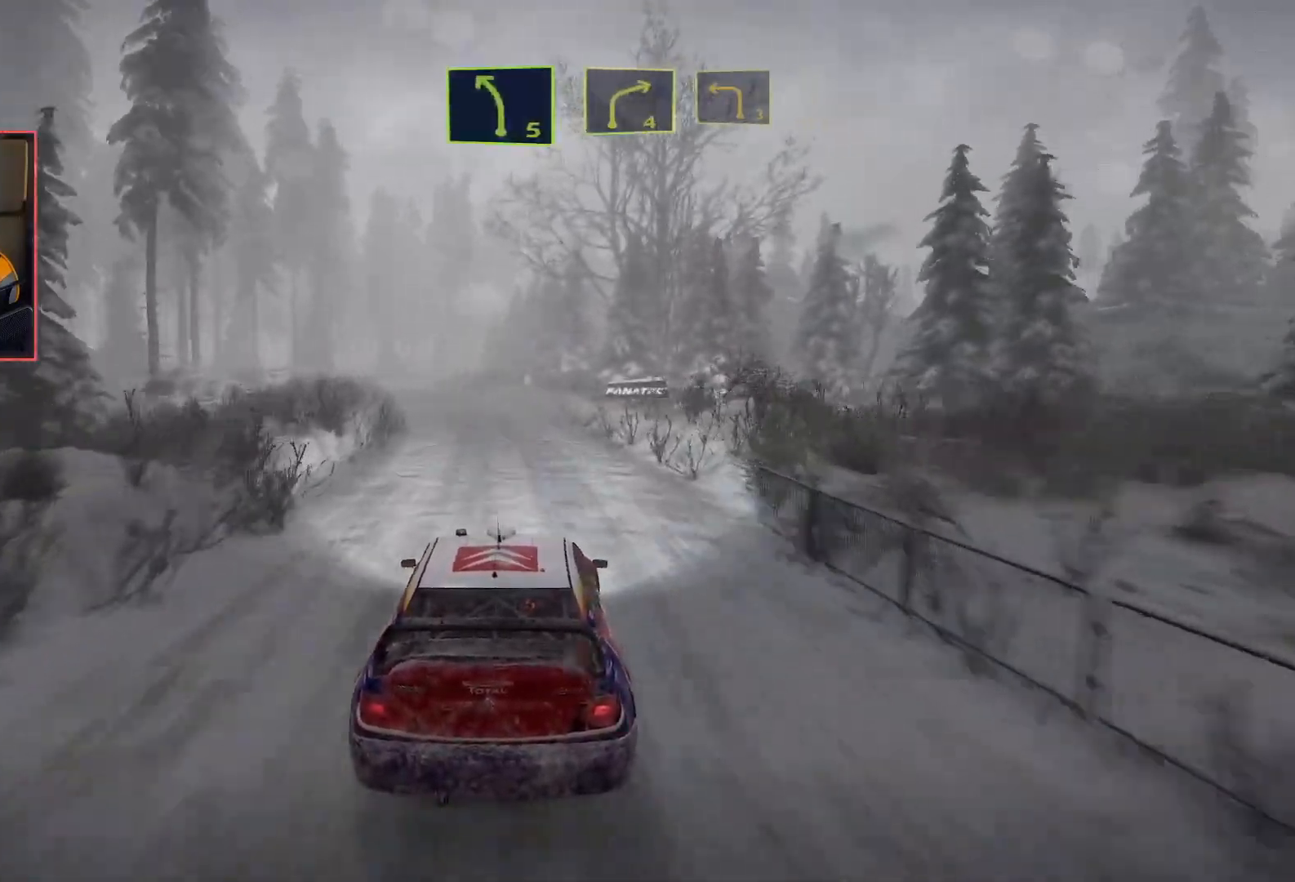
{"buttons": ["R2"], "left_stick": "center", "right_stick": "center", "events": [[83, "left_stick", "left"], [433, "left_stick", "center"]]}
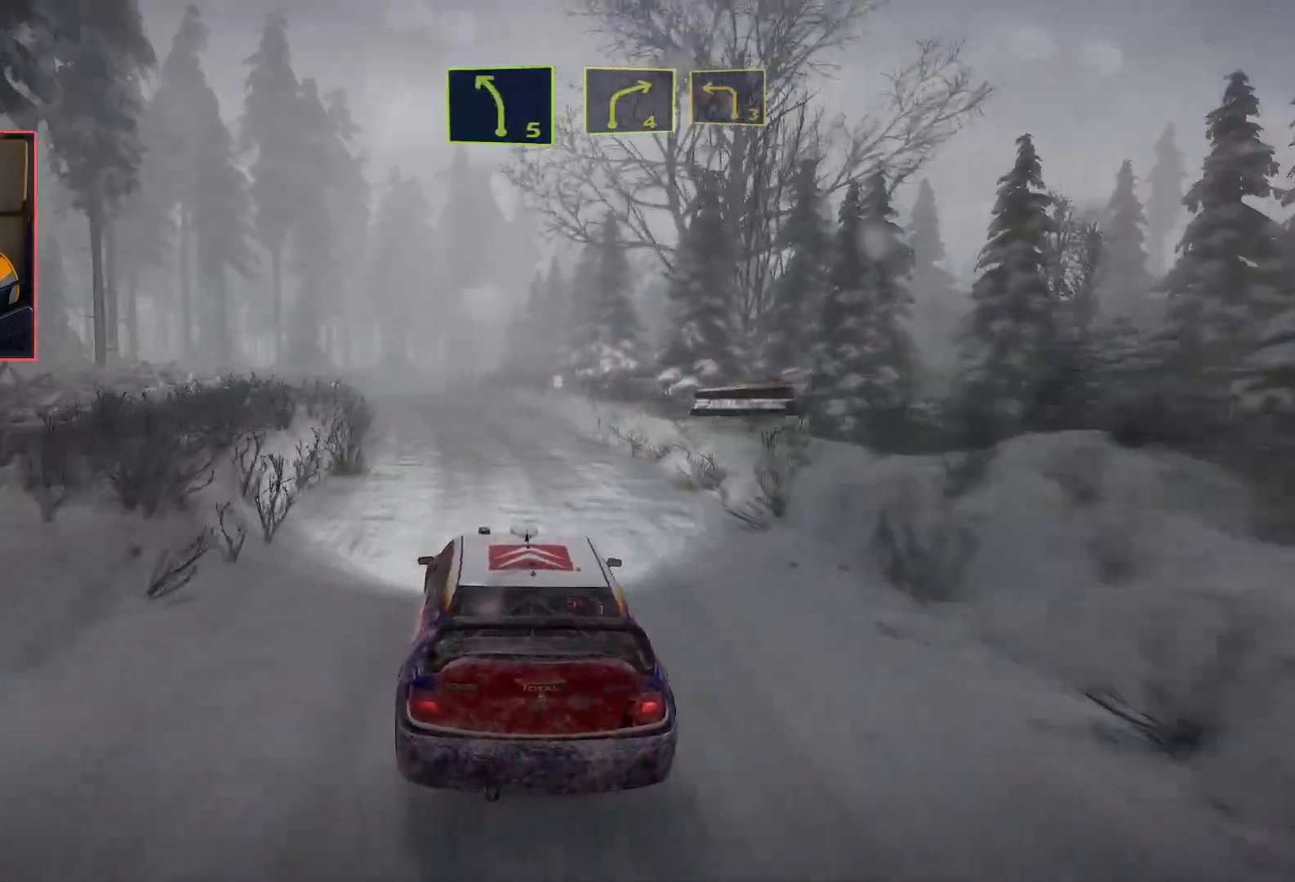
{"buttons": ["R2"], "left_stick": "right", "right_stick": "center", "events": [[67, "left_stick", "left"], [200, "left_stick", "center"], [400, "left_stick", "right"]]}
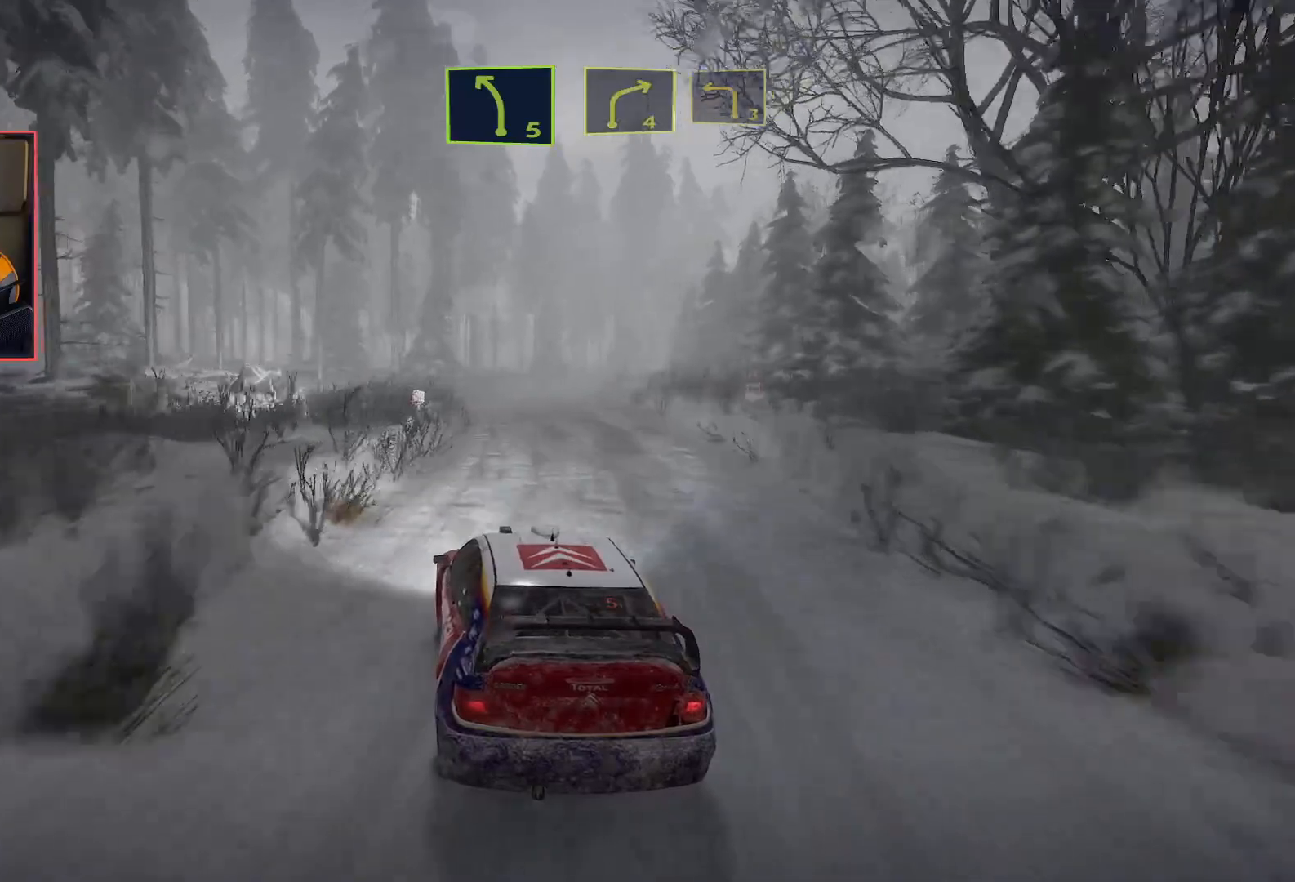
{"buttons": ["R2"], "left_stick": "center", "right_stick": "center", "events": [[67, "left_stick", "center"], [217, "left_stick", "right"], [350, "left_stick", "center"]]}
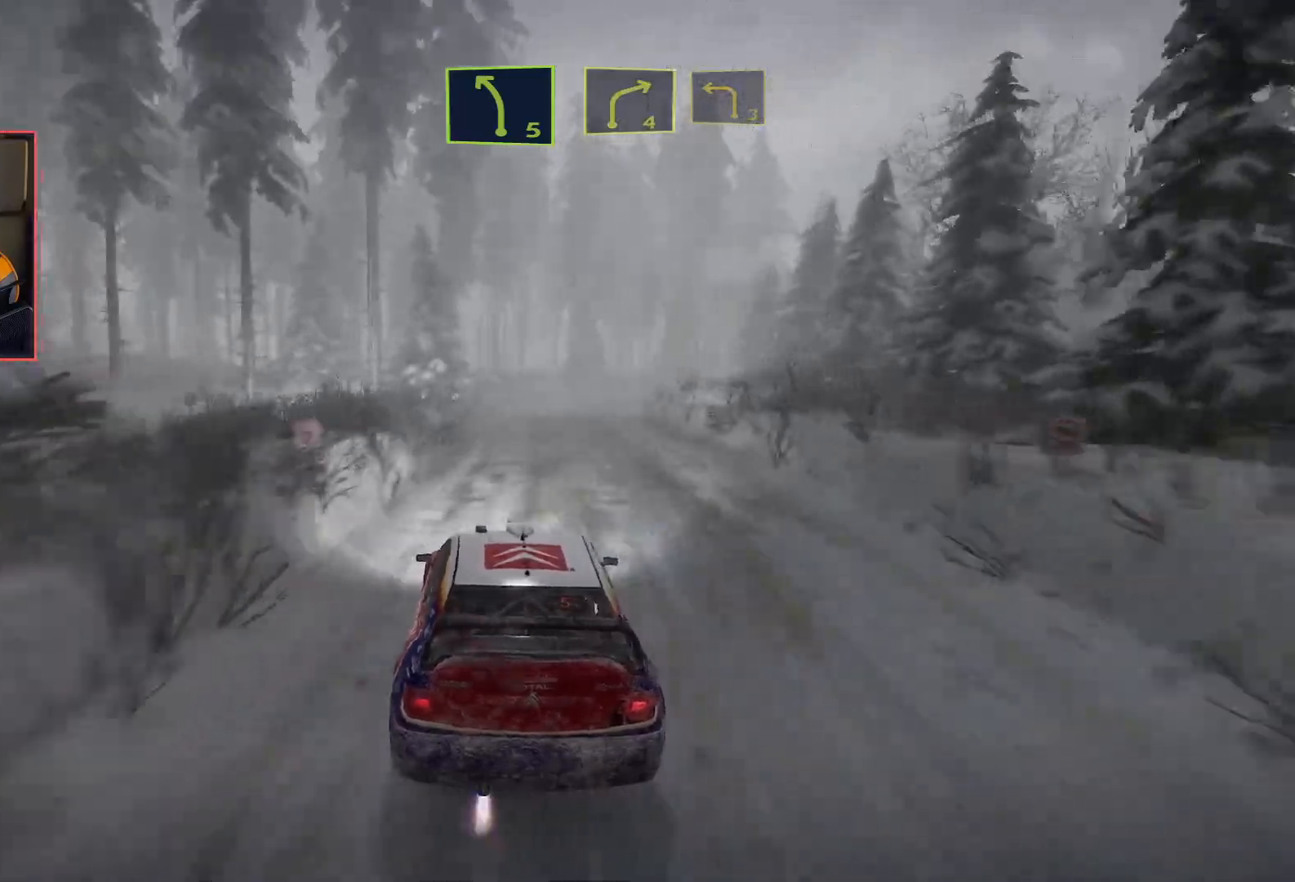
{"buttons": ["L2"], "left_stick": "down-right", "right_stick": "center", "events": [[167, "left_stick", "right"], [300, "left_stick", "down-right"], [417, "L2", "down"], [450, "R2", "up"]]}
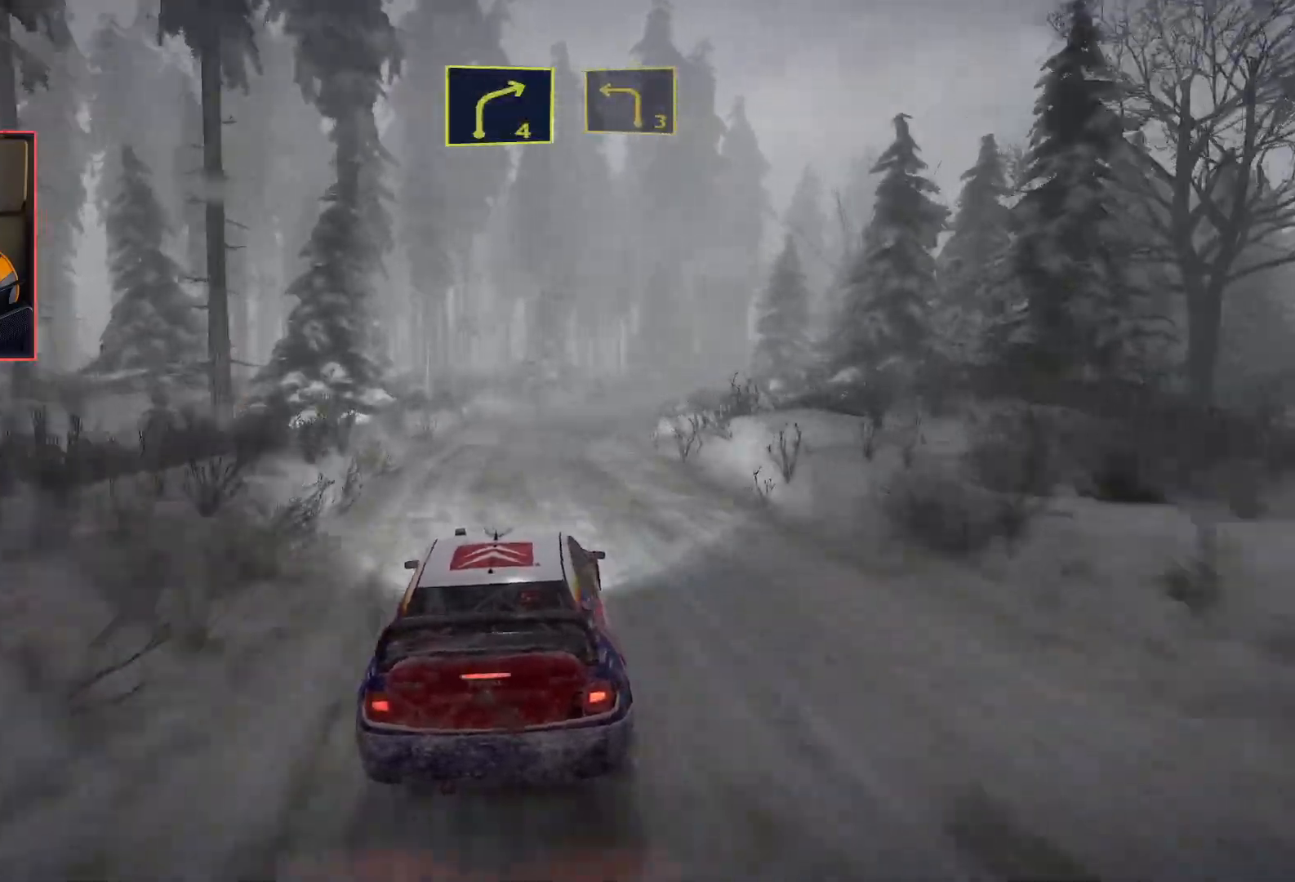
{"buttons": ["R2"], "left_stick": "center", "right_stick": "center", "events": [[150, "left_stick", "center"], [200, "R2", "down"], [200, "left_stick", "left"], [217, "L2", "up"], [483, "left_stick", "center"]]}
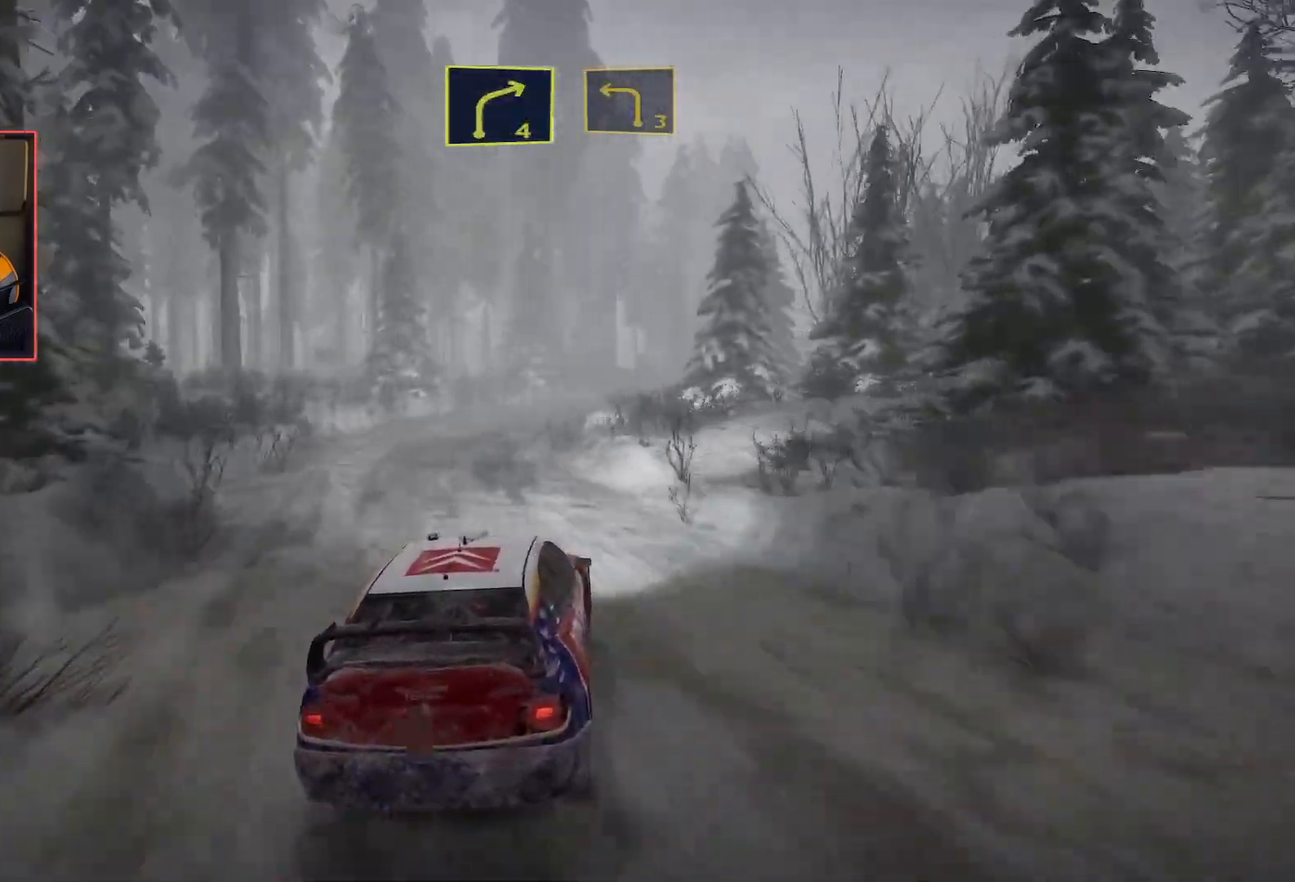
{"buttons": [], "left_stick": "right", "right_stick": "center", "events": [[33, "left_stick", "left"], [167, "left_stick", "center"], [233, "left_stick", "right"], [267, "L2", "down"], [267, "R2", "up"], [500, "L2", "up"]]}
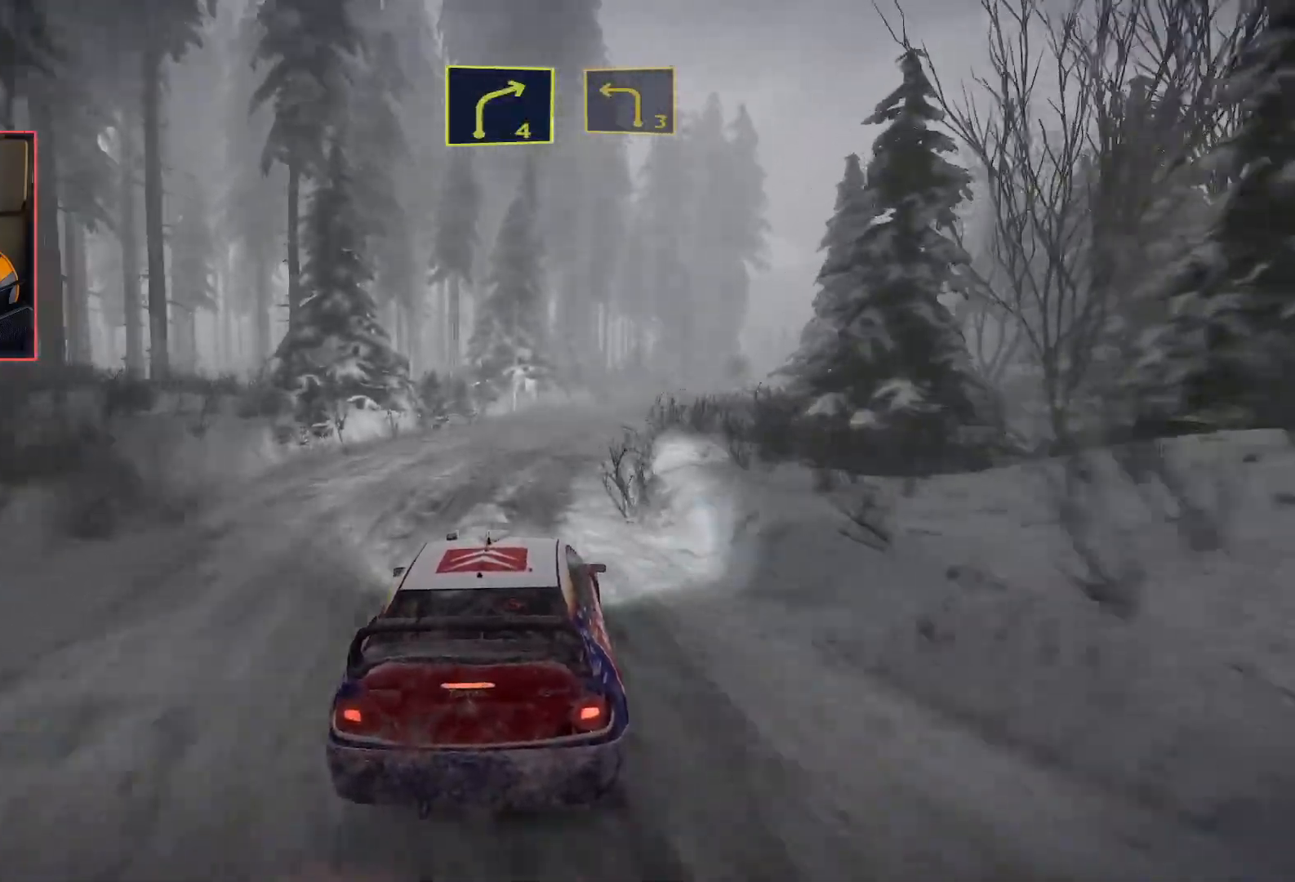
{"buttons": ["R2"], "left_stick": "center", "right_stick": "center", "events": [[67, "R2", "down"], [317, "left_stick", "center"]]}
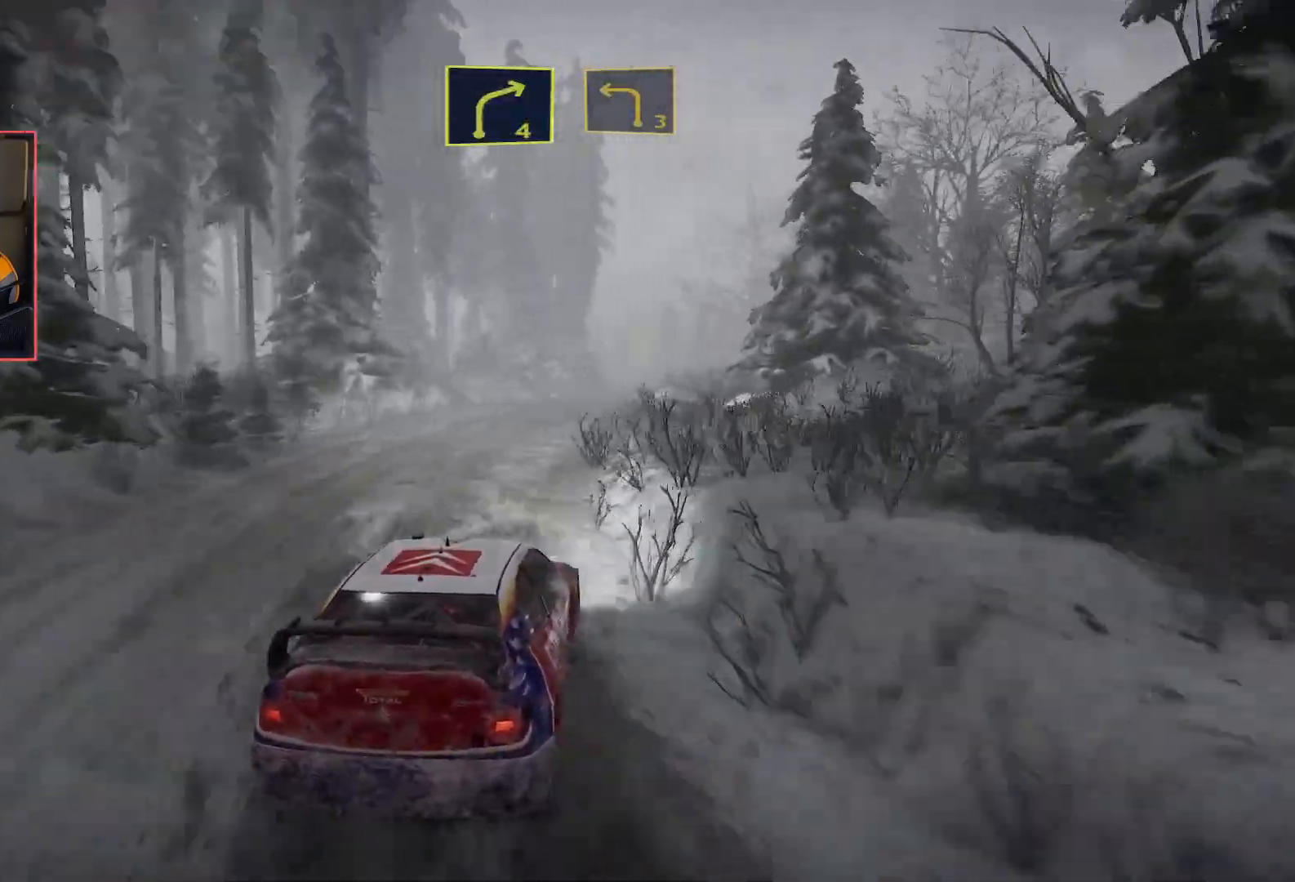
{"buttons": ["R2"], "left_stick": "left", "right_stick": "center", "events": [[183, "left_stick", "left"]]}
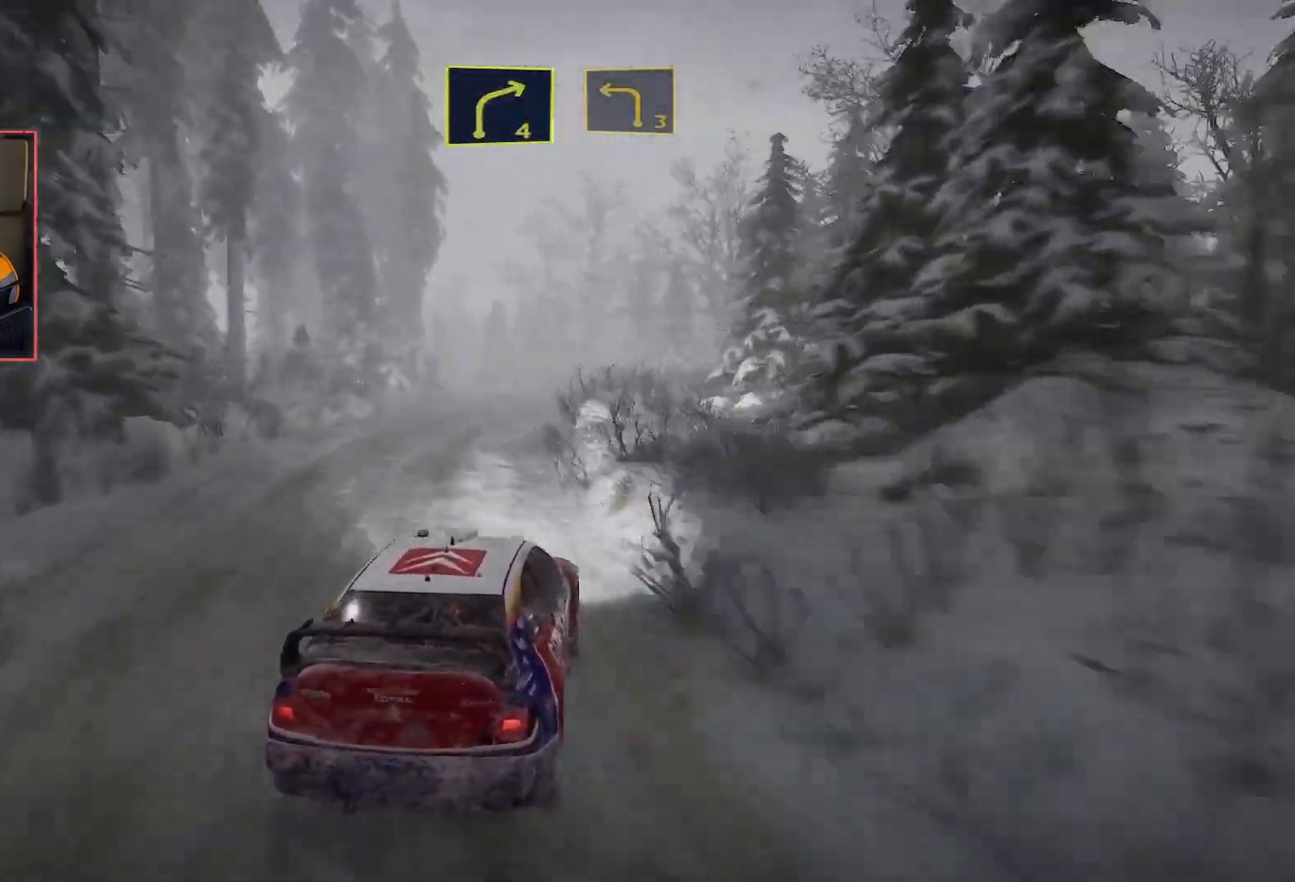
{"buttons": ["R2"], "left_stick": "center", "right_stick": "center", "events": [[33, "left_stick", "center"], [267, "left_stick", "right"], [483, "left_stick", "center"]]}
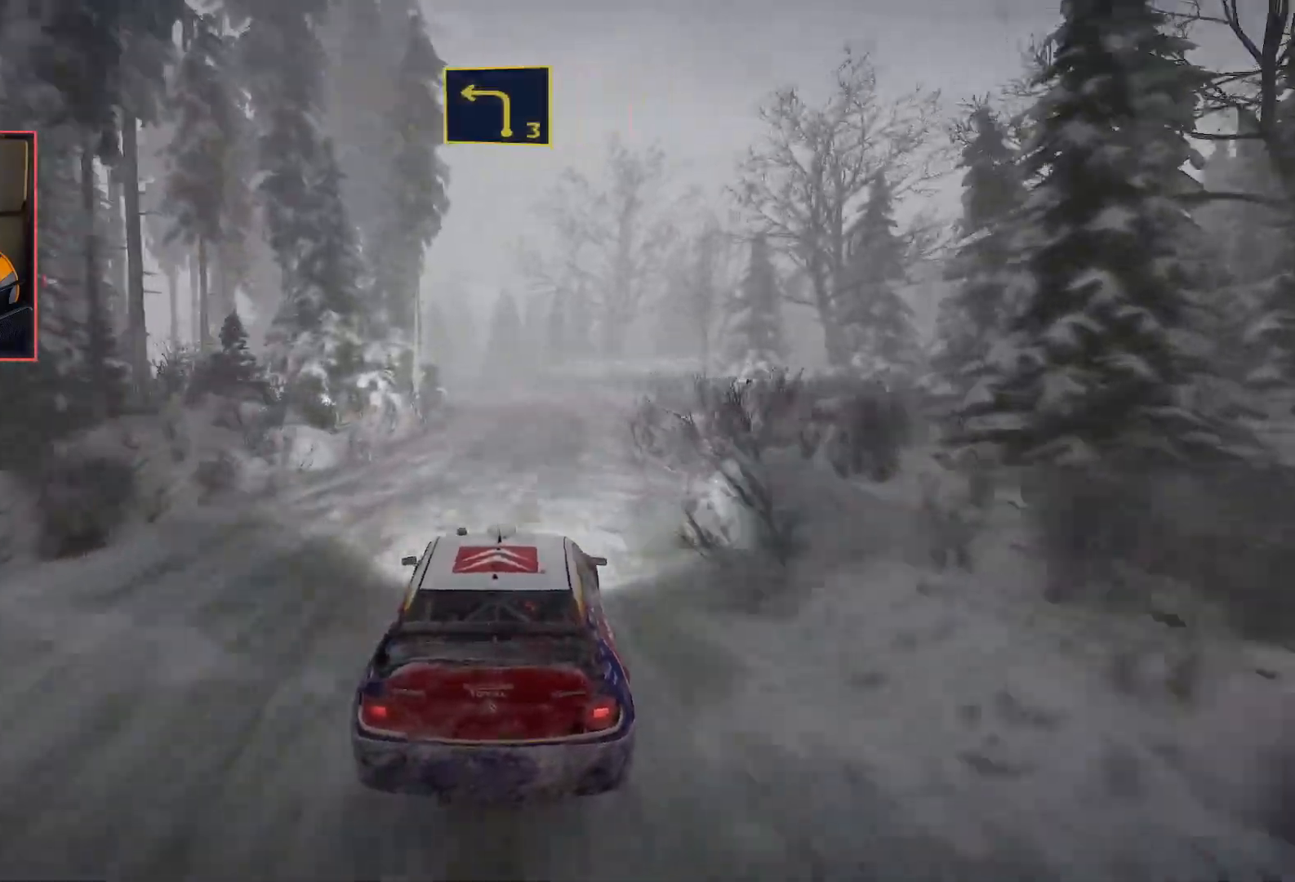
{"buttons": ["R2"], "left_stick": "left", "right_stick": "center", "events": [[417, "left_stick", "left"]]}
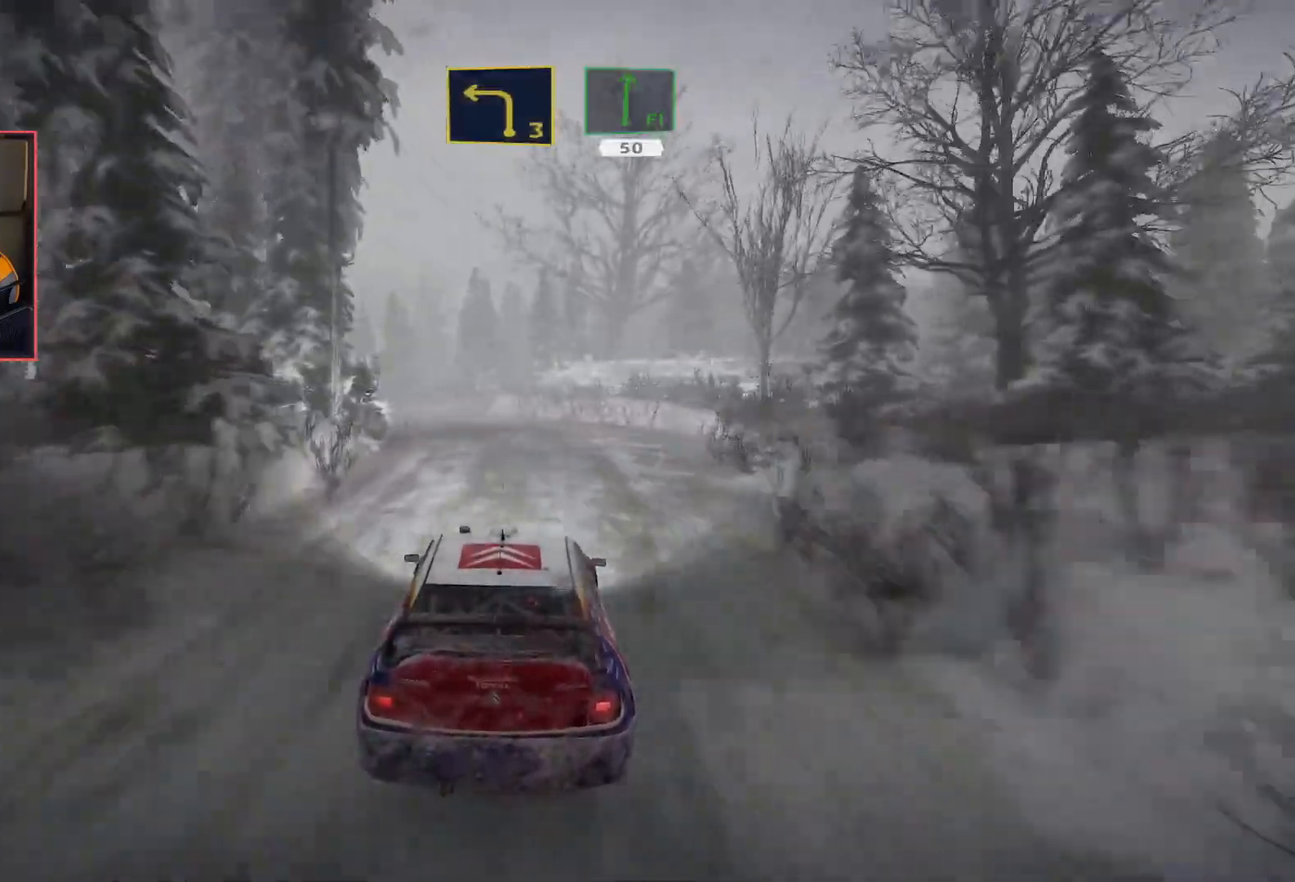
{"buttons": ["L2"], "left_stick": "left", "right_stick": "center", "events": [[133, "R2", "up"], [167, "L2", "down"]]}